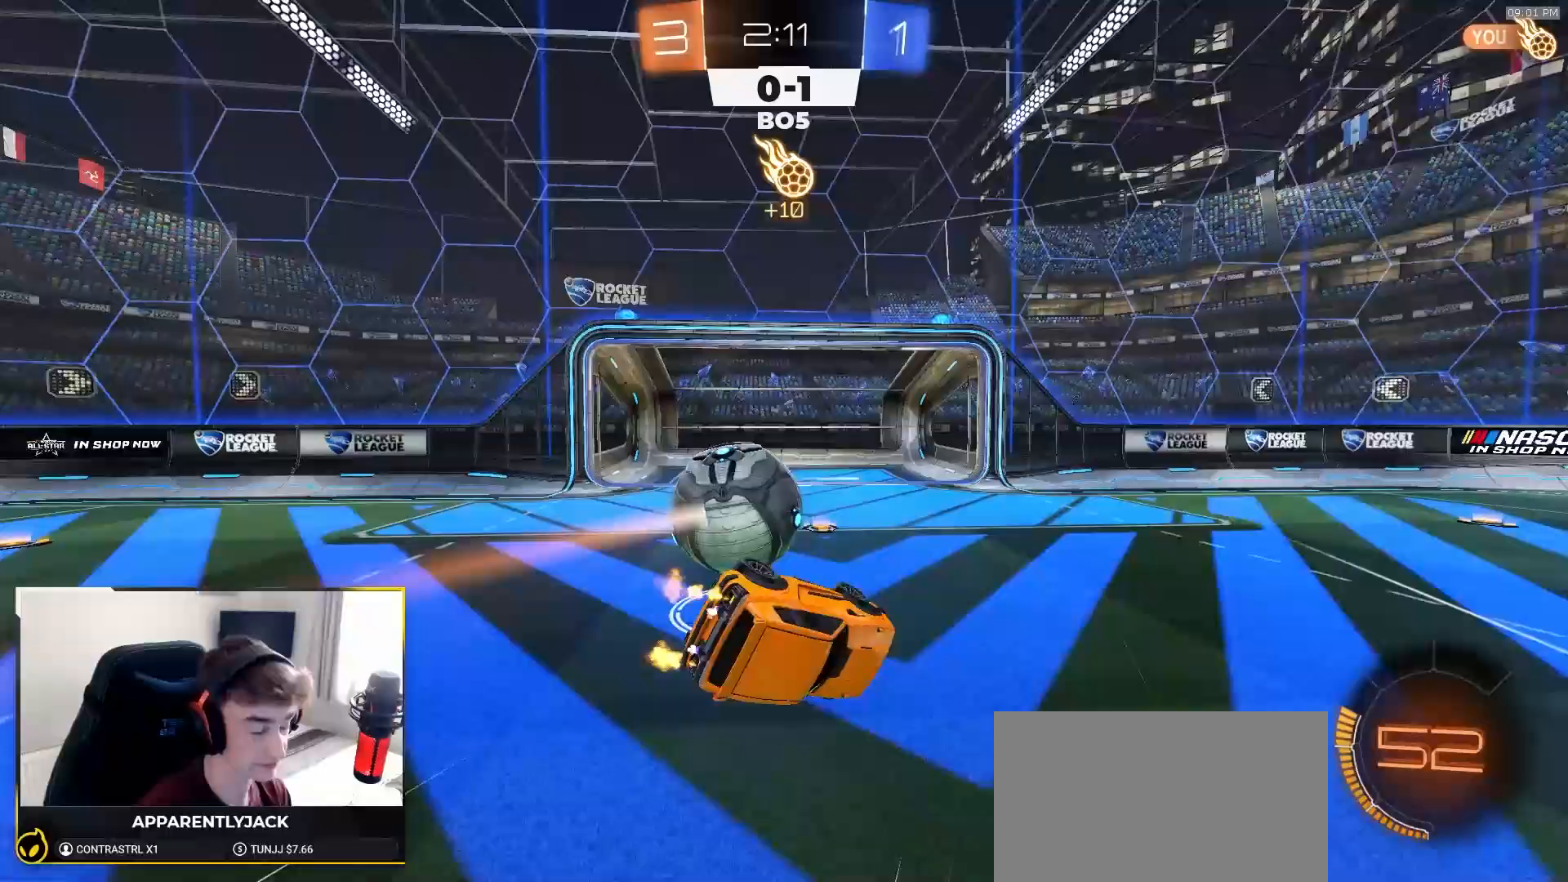
Gameplay with a controller (PlayStation layout); each line is a JSON object with the inputs held at the frame after it (dt_ms = milliseconds from this image to that frame). "events" lists button and stick changes between this image and that frame as [ms after this image, input, new state], when the widget could be followed in between. Not read: L3 R3 TOUCHPAD.
{"dt_ms": 500, "buttons": ["R2"], "left_stick": "right", "right_stick": "center", "events": [[83, "R1", "down"], [133, "left_stick", "center"], [200, "SQUARE", "up"], [483, "R1", "up"], [483, "left_stick", "right"]]}
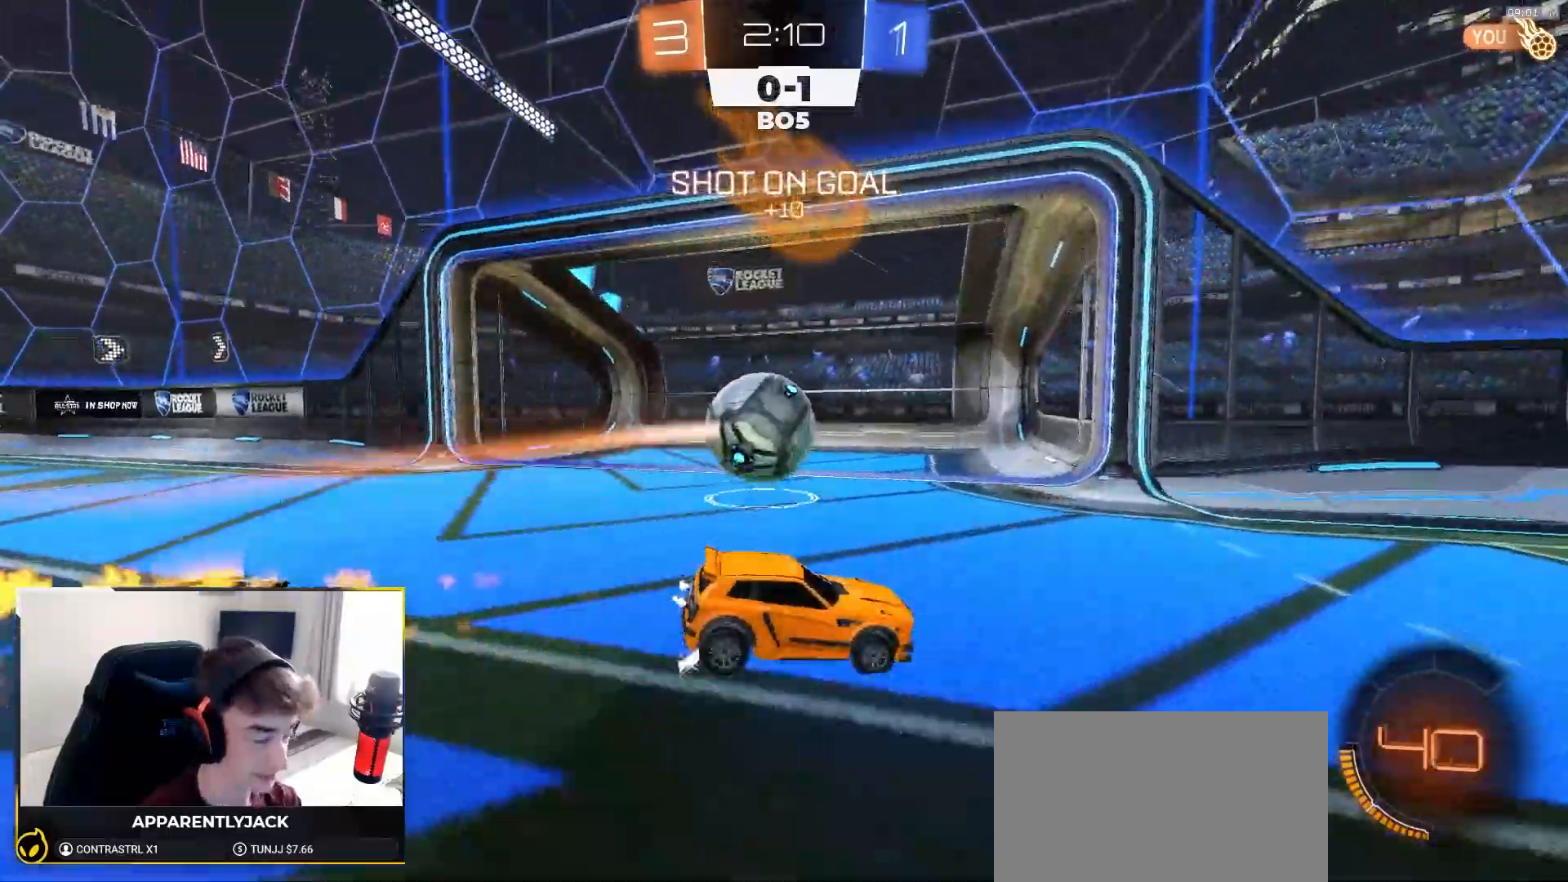
{"dt_ms": 500, "buttons": ["TRIANGLE", "R2"], "left_stick": "down", "right_stick": "center", "events": [[167, "CROSS", "down"], [233, "CROSS", "up"], [283, "CROSS", "down"], [367, "CROSS", "up"], [400, "left_stick", "down"], [450, "TRIANGLE", "down"]]}
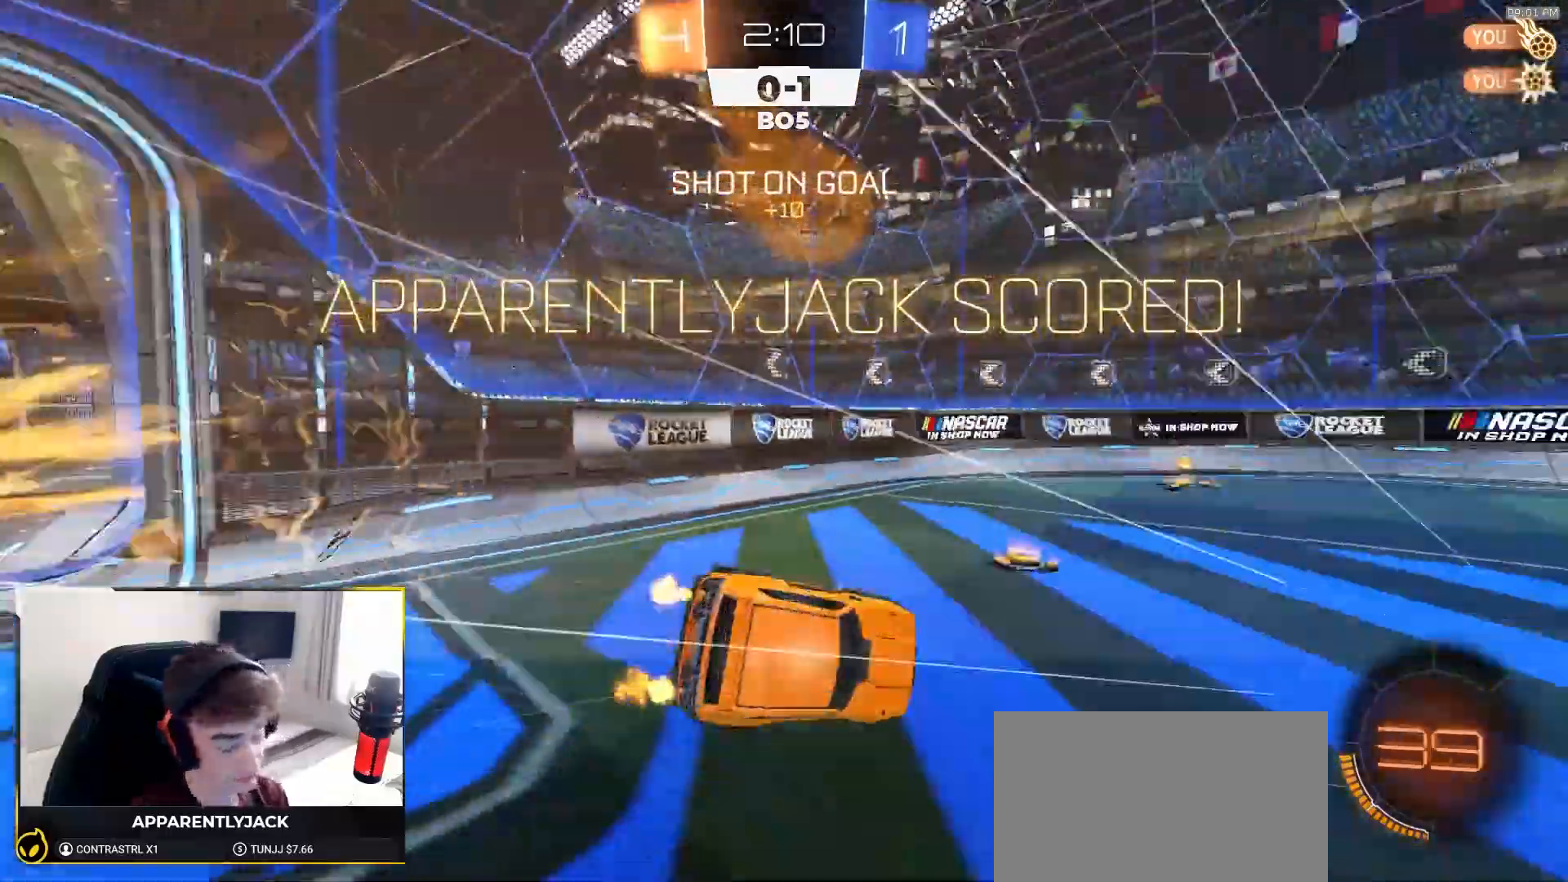
{"dt_ms": 500, "buttons": ["CIRCLE", "R2"], "left_stick": "left", "right_stick": "center", "events": [[83, "TRIANGLE", "up"], [200, "left_stick", "down-left"], [250, "CIRCLE", "down"], [467, "left_stick", "left"]]}
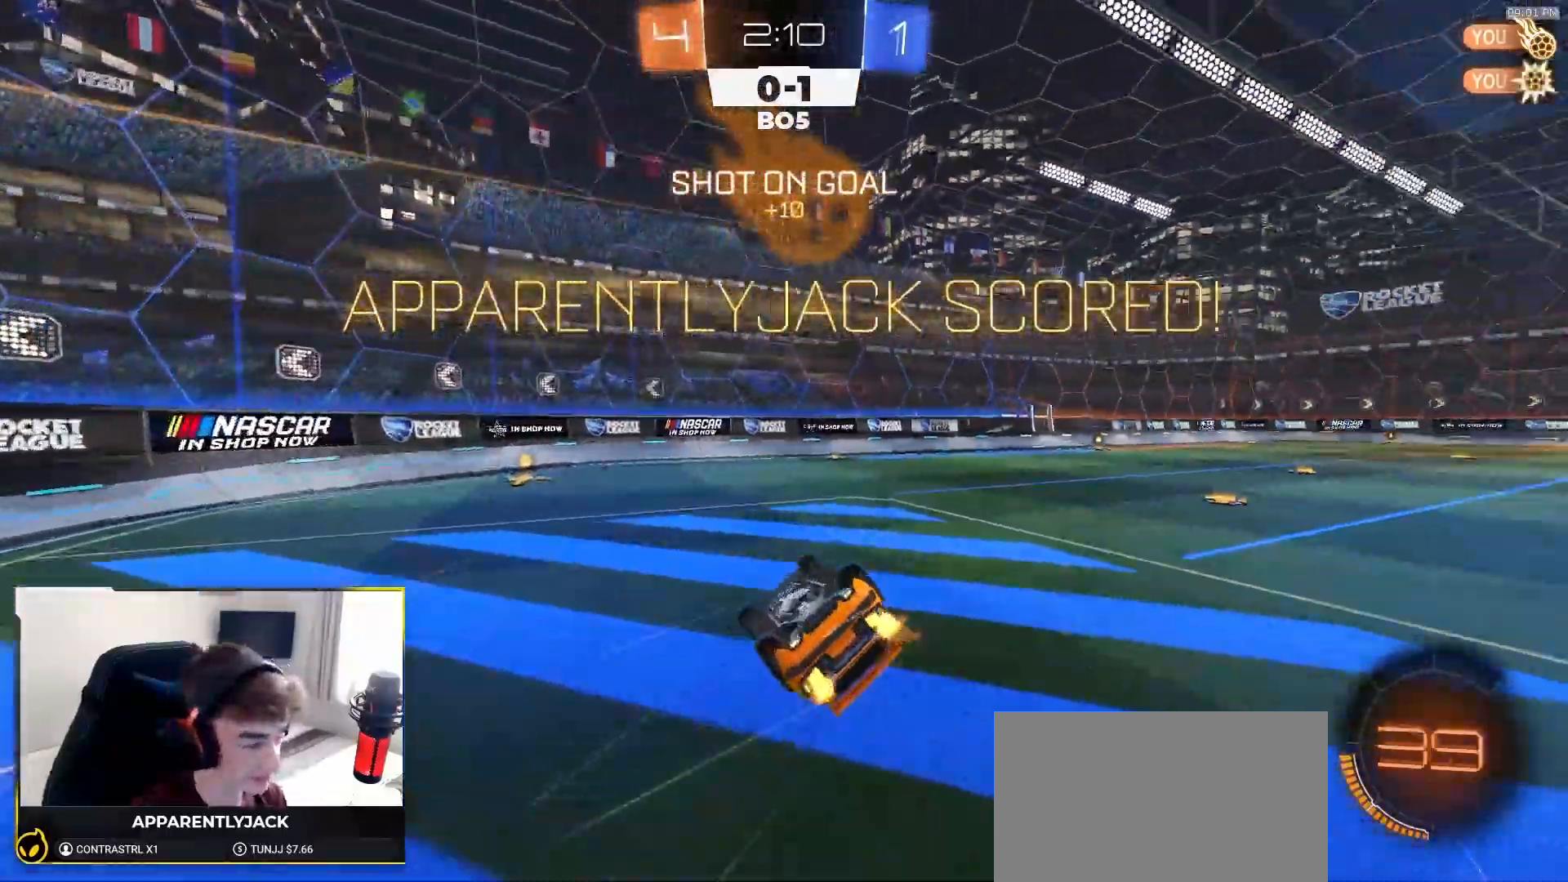
{"dt_ms": 500, "buttons": ["CIRCLE", "R2"], "left_stick": "up", "right_stick": "center", "events": [[17, "left_stick", "up-left"], [317, "left_stick", "up"]]}
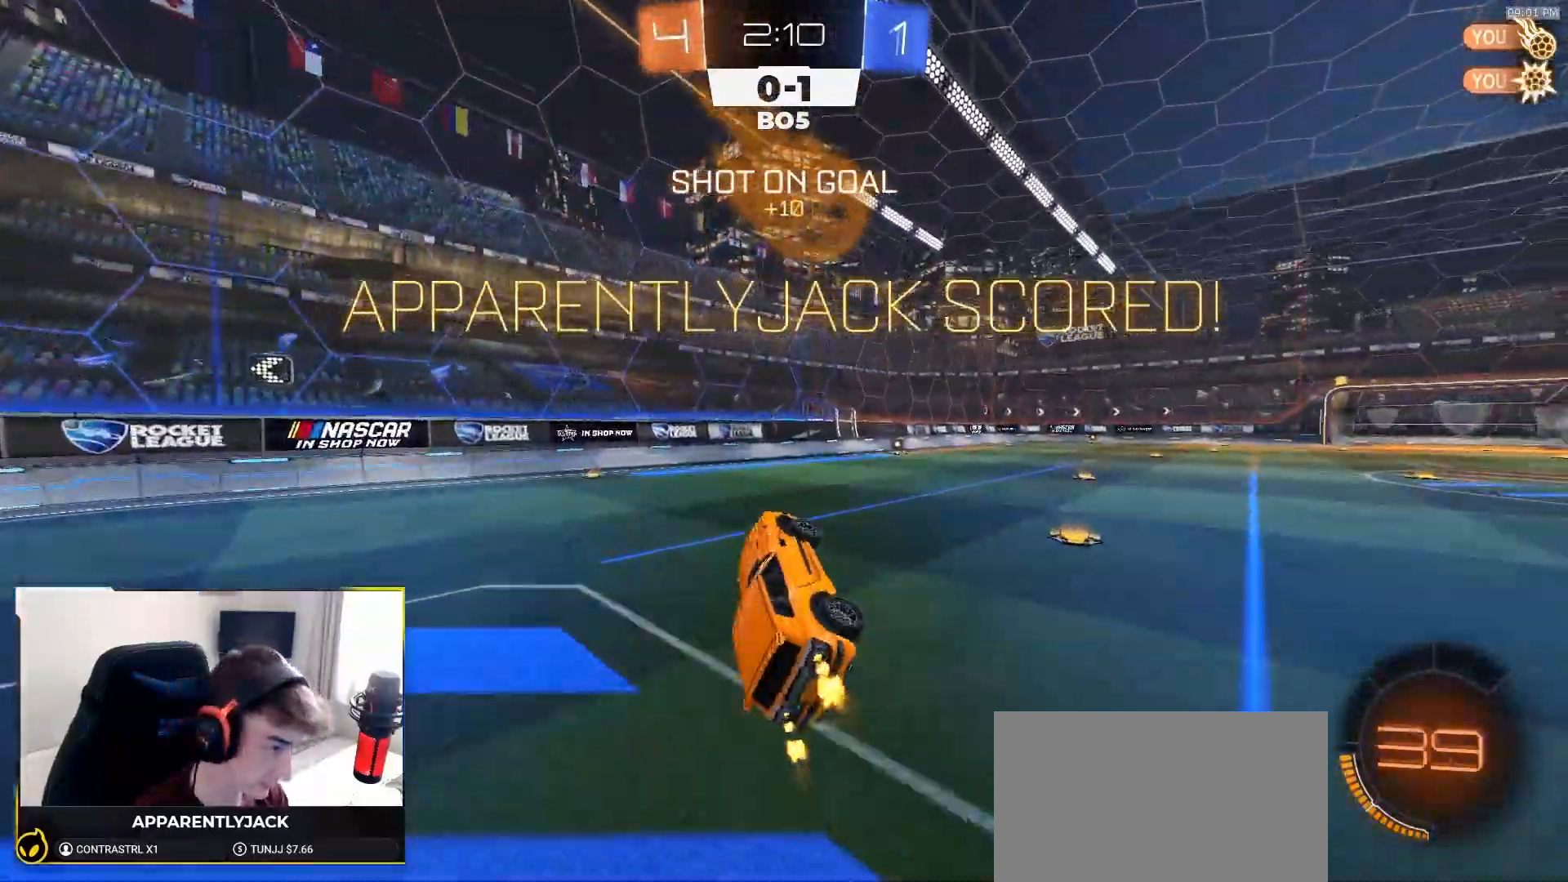
{"dt_ms": 500, "buttons": ["R2"], "left_stick": "center", "right_stick": "center", "events": [[67, "CIRCLE", "up"], [200, "left_stick", "center"]]}
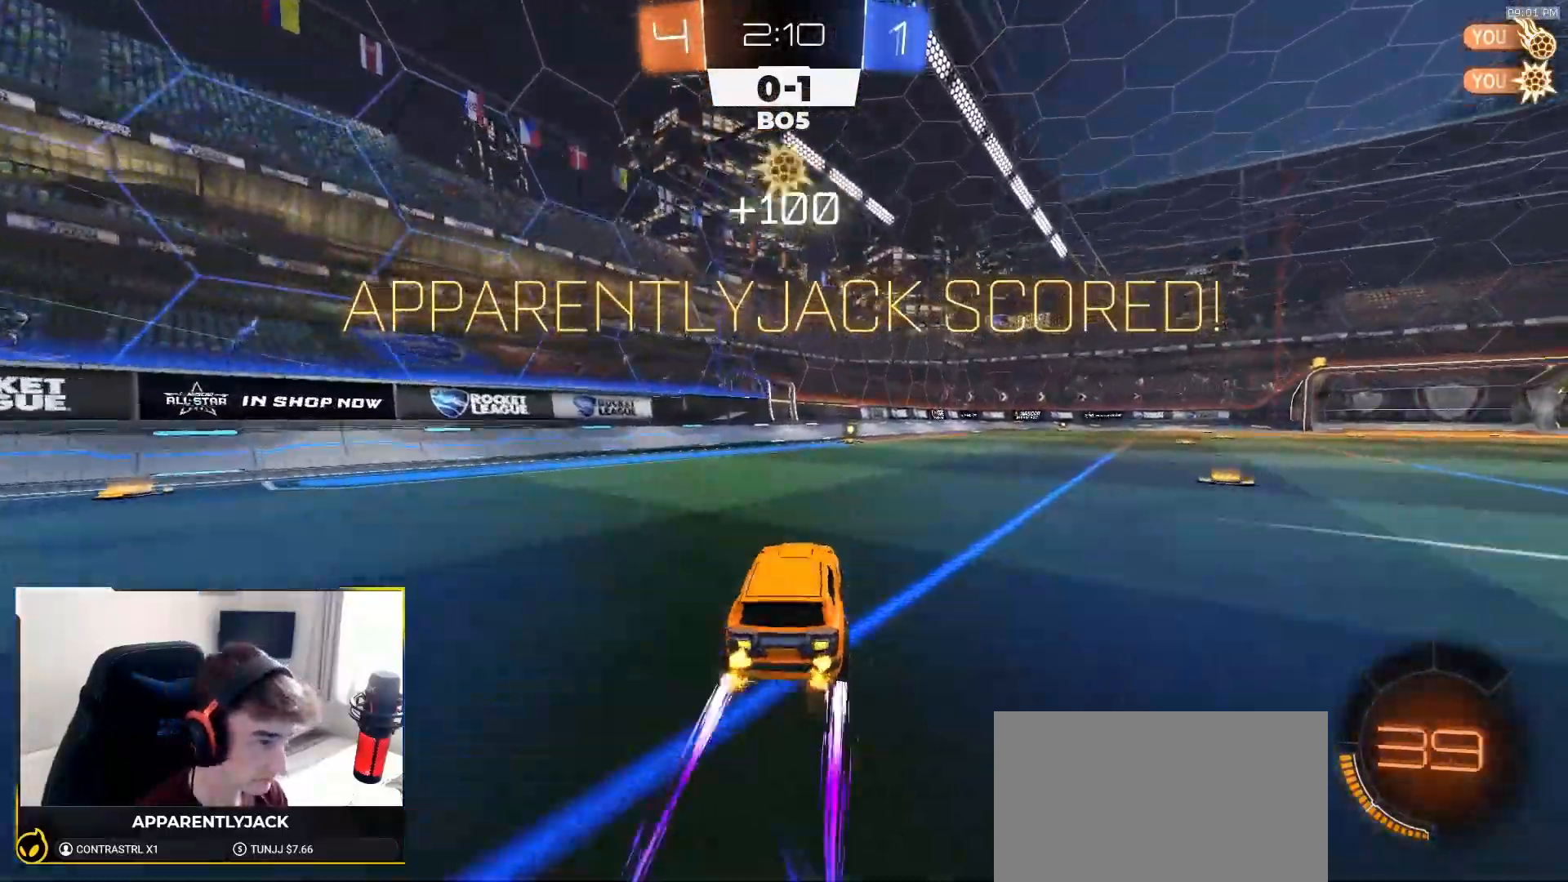
{"dt_ms": 500, "buttons": ["CROSS", "R2"], "left_stick": "down", "right_stick": "center", "events": [[133, "left_stick", "down-right"], [233, "CROSS", "down"], [333, "CROSS", "up"], [383, "left_stick", "up-left"], [417, "CROSS", "down"], [467, "left_stick", "down"]]}
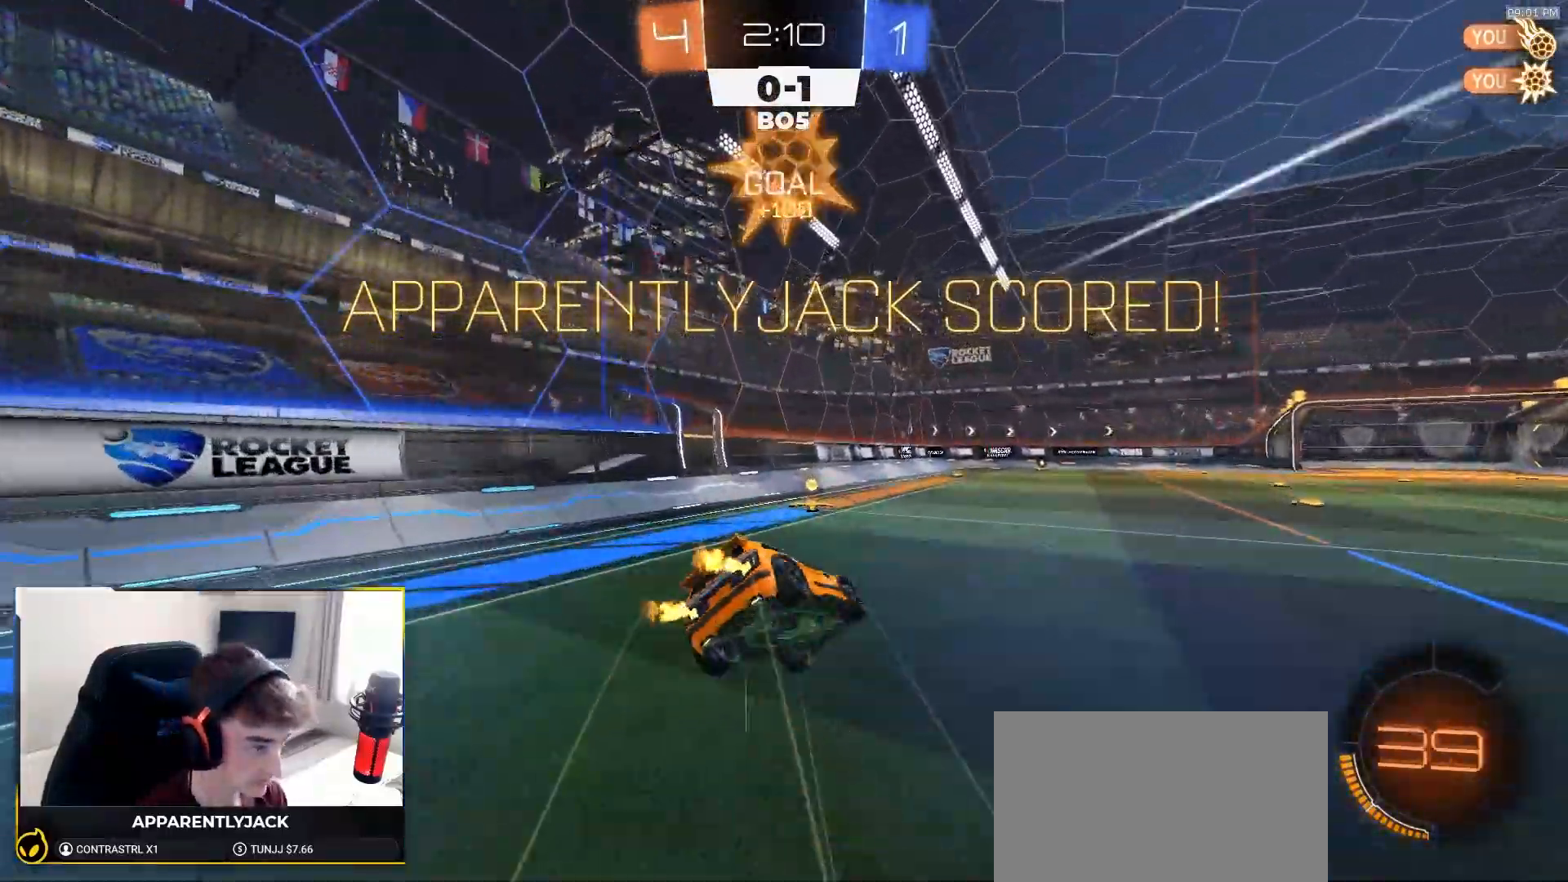
{"dt_ms": 500, "buttons": ["SQUARE", "R1", "R2"], "left_stick": "down-left", "right_stick": "center", "events": [[83, "CROSS", "up"], [217, "R2", "up"], [250, "left_stick", "down-left"], [283, "R2", "down"], [300, "SQUARE", "down"], [367, "R1", "down"]]}
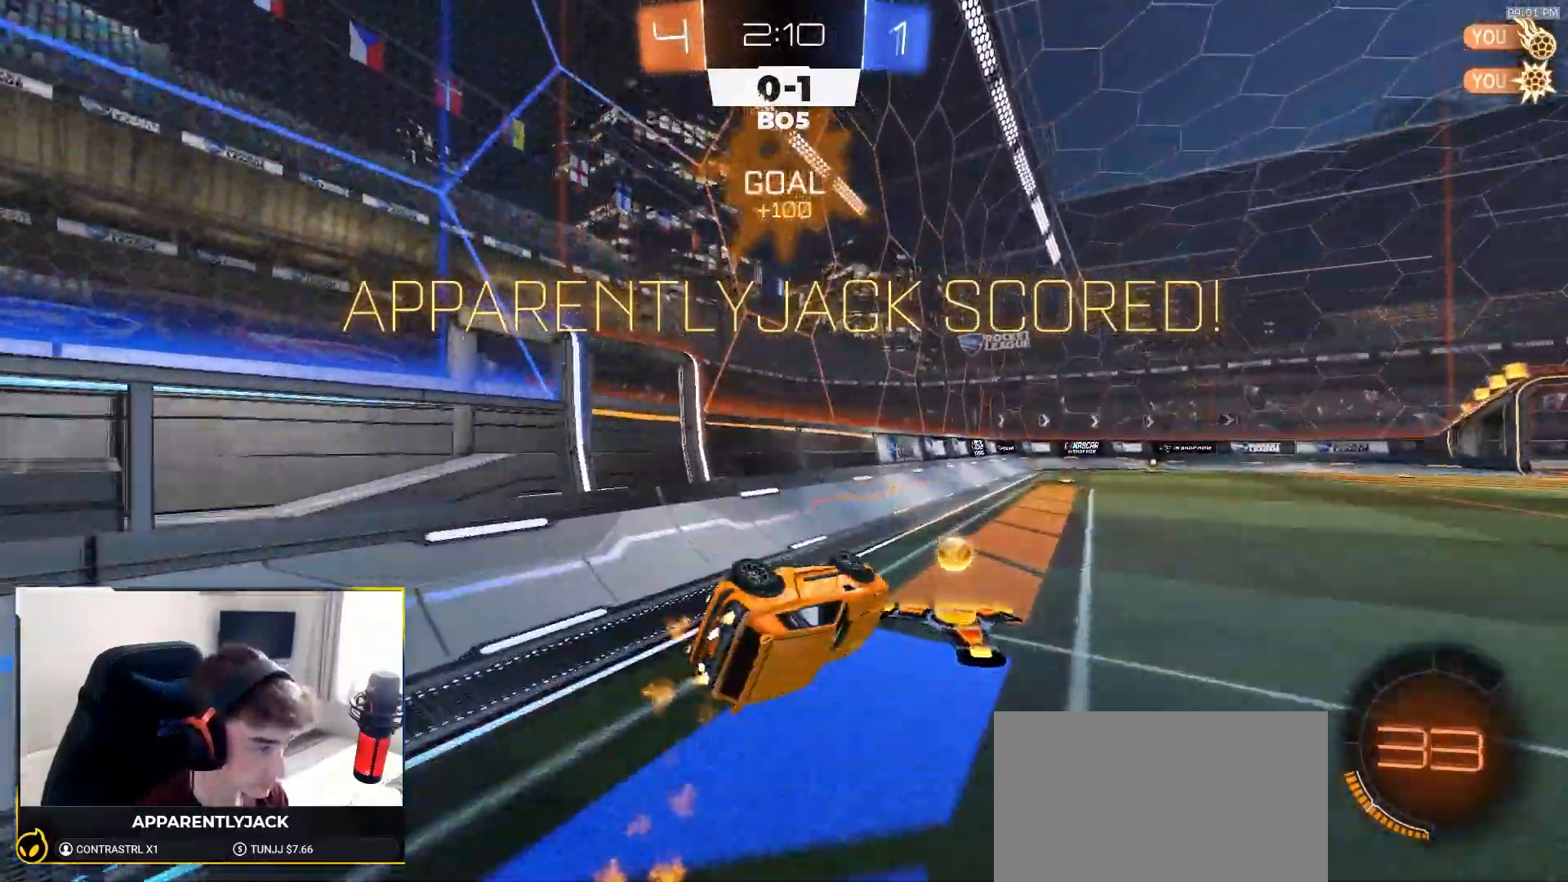
{"dt_ms": 500, "buttons": ["CROSS", "R2"], "left_stick": "up", "right_stick": "center", "events": [[50, "SQUARE", "up"], [83, "left_stick", "center"], [217, "R1", "up"], [417, "CROSS", "down"], [433, "left_stick", "up"], [467, "CROSS", "up"], [500, "CROSS", "down"]]}
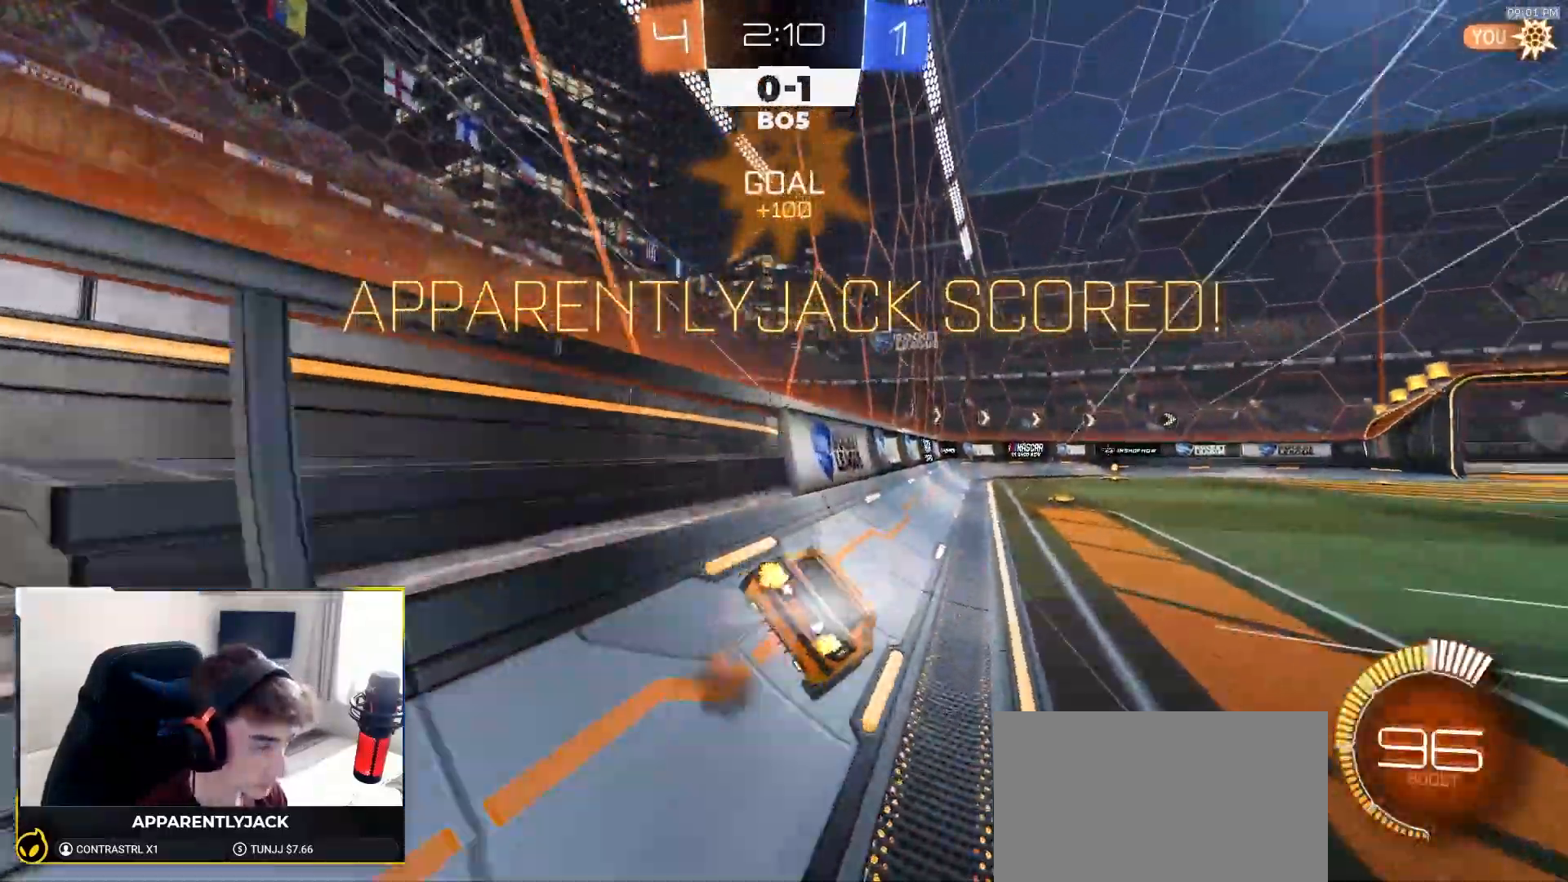
{"dt_ms": 500, "buttons": [], "left_stick": "down-right", "right_stick": "center", "events": [[33, "R2", "up"], [33, "left_stick", "down"], [100, "CROSS", "up"], [283, "left_stick", "down-right"]]}
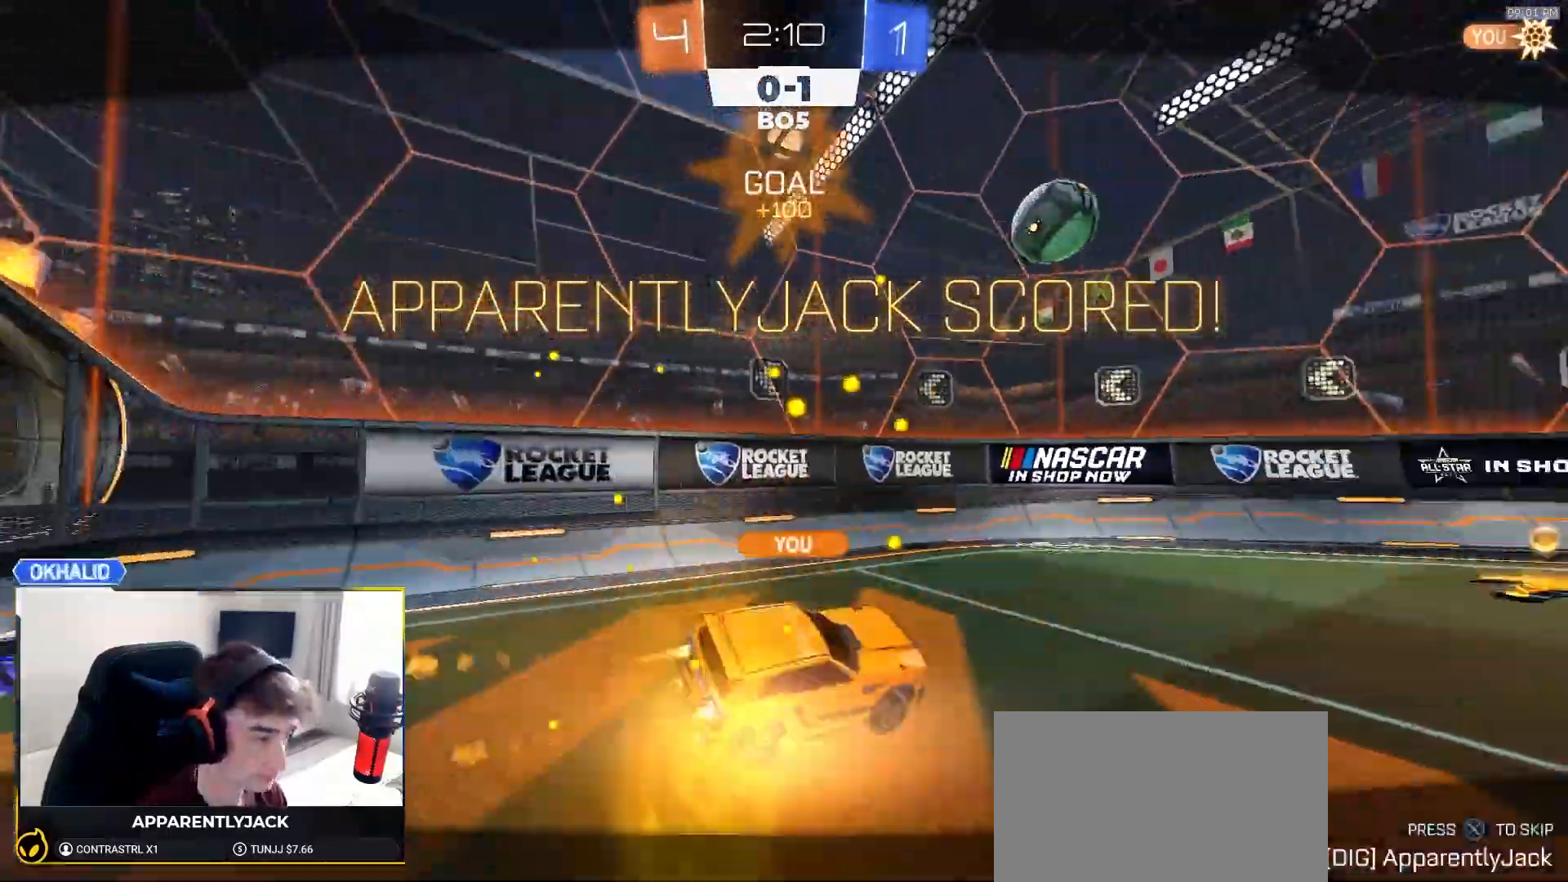
{"dt_ms": 500, "buttons": [], "left_stick": "center", "right_stick": "center", "events": [[167, "left_stick", "center"], [183, "CROSS", "down"], [250, "CROSS", "up"], [317, "CROSS", "down"], [450, "CROSS", "up"]]}
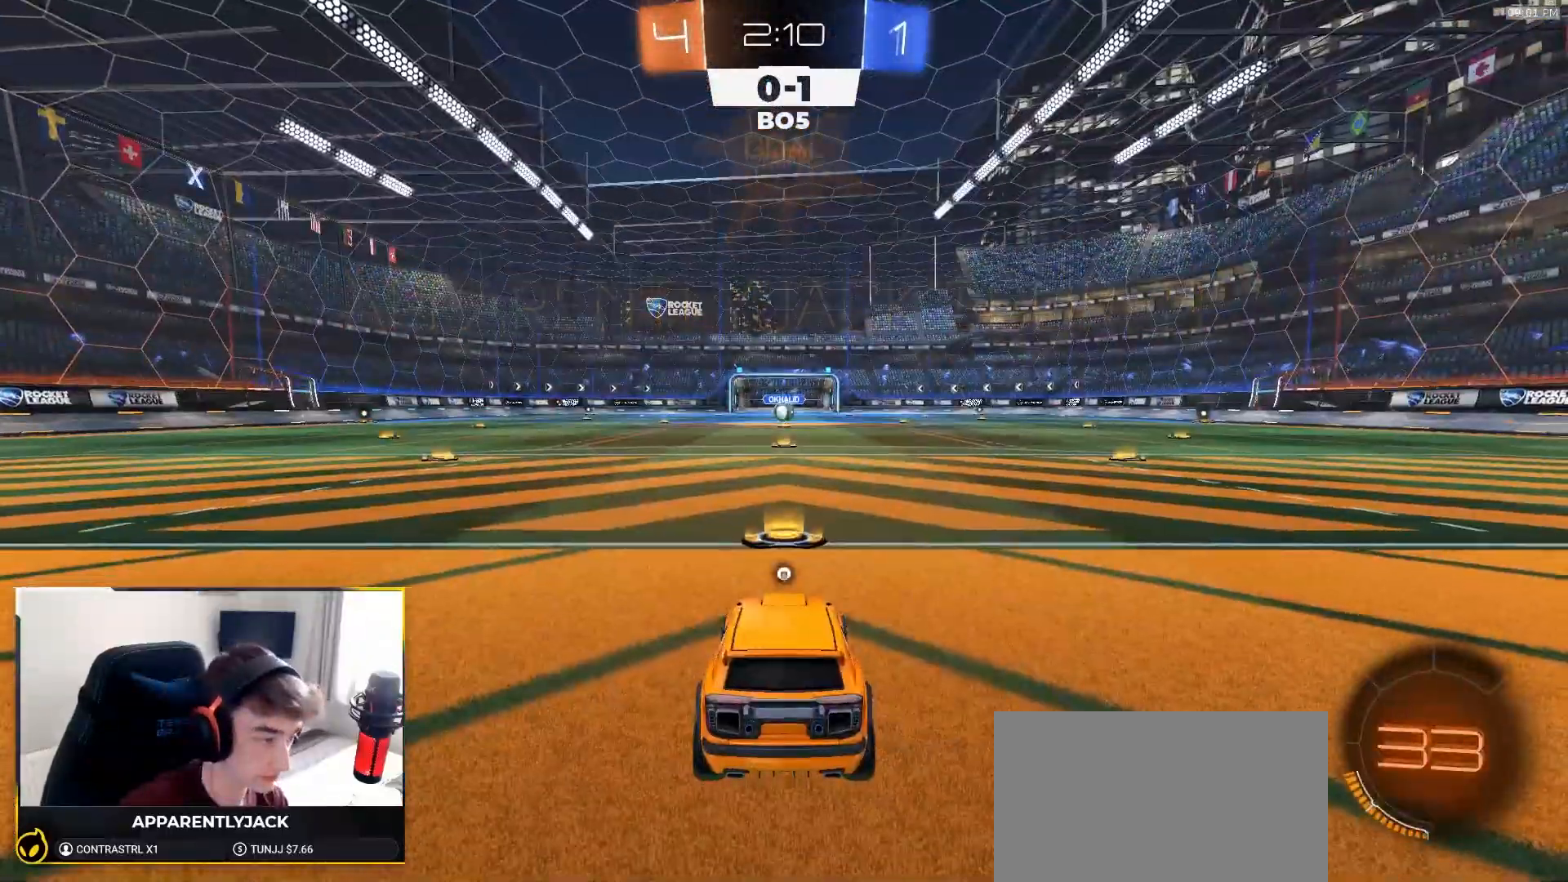
{"dt_ms": 500, "buttons": [], "left_stick": "center", "right_stick": "center", "events": []}
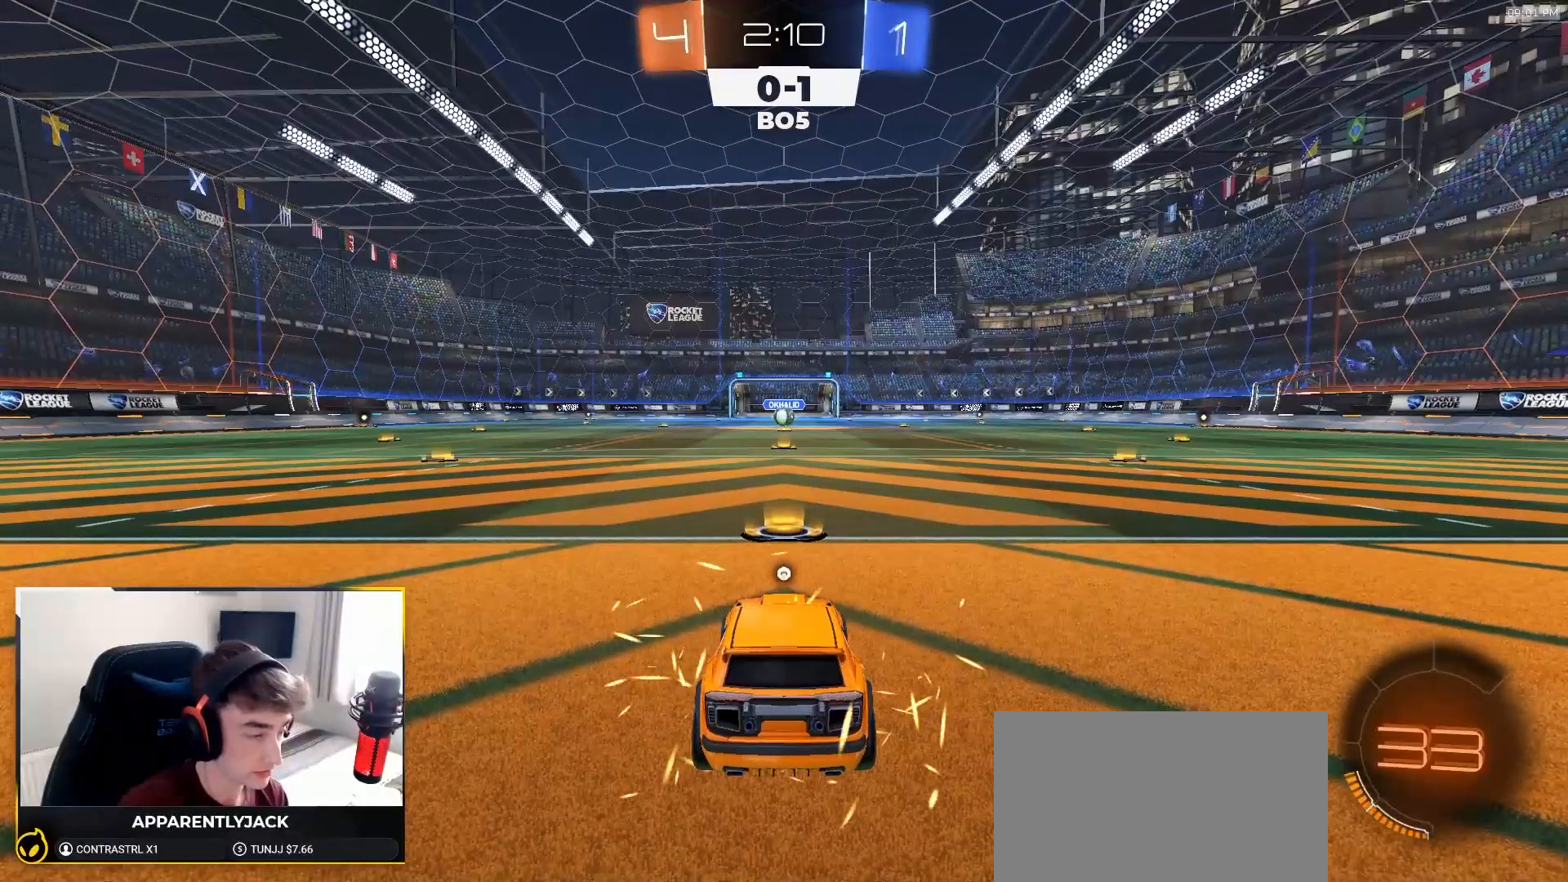
{"dt_ms": 500, "buttons": [], "left_stick": "center", "right_stick": "center"}
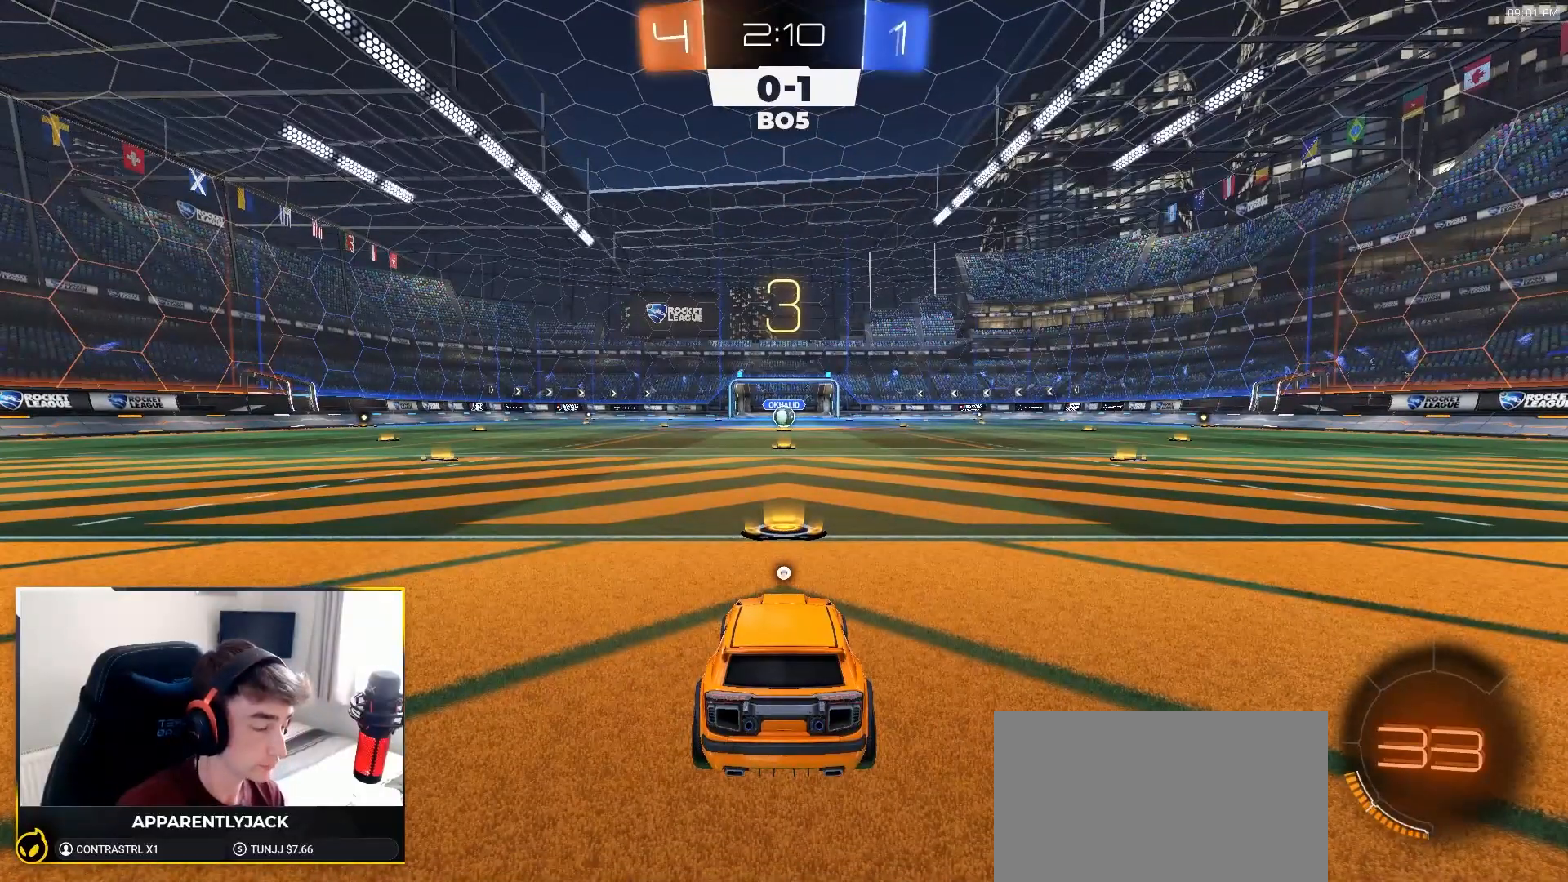
{"dt_ms": 500, "buttons": ["R1", "R2"], "left_stick": "center", "right_stick": "center"}
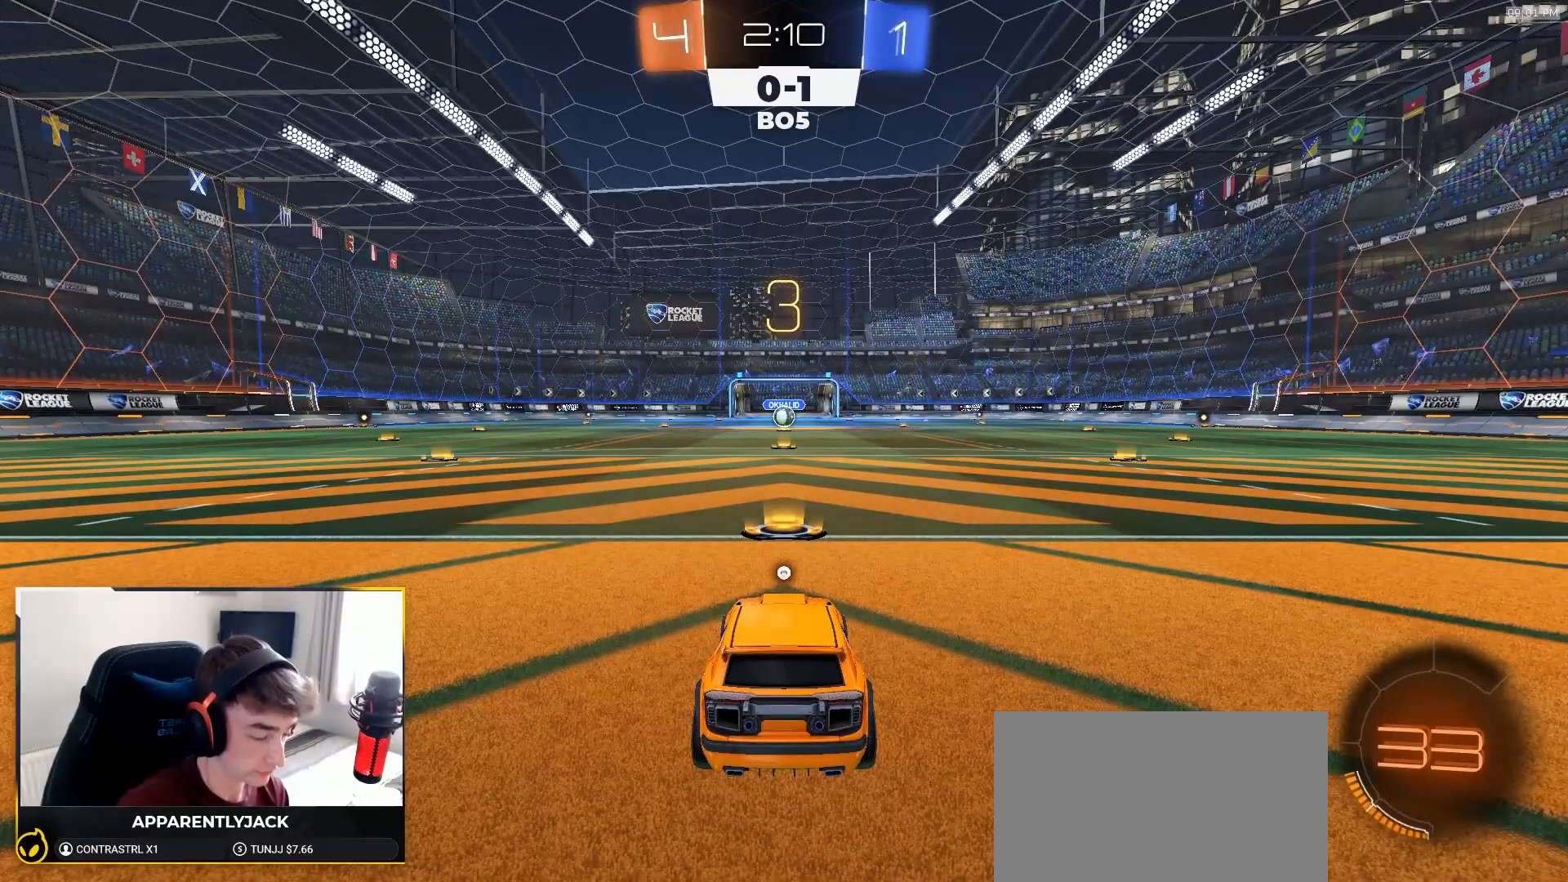
{"dt_ms": 500, "buttons": ["R1", "R2"], "left_stick": "center", "right_stick": "center", "events": [[150, "TRIANGLE", "down"], [233, "TRIANGLE", "up"]]}
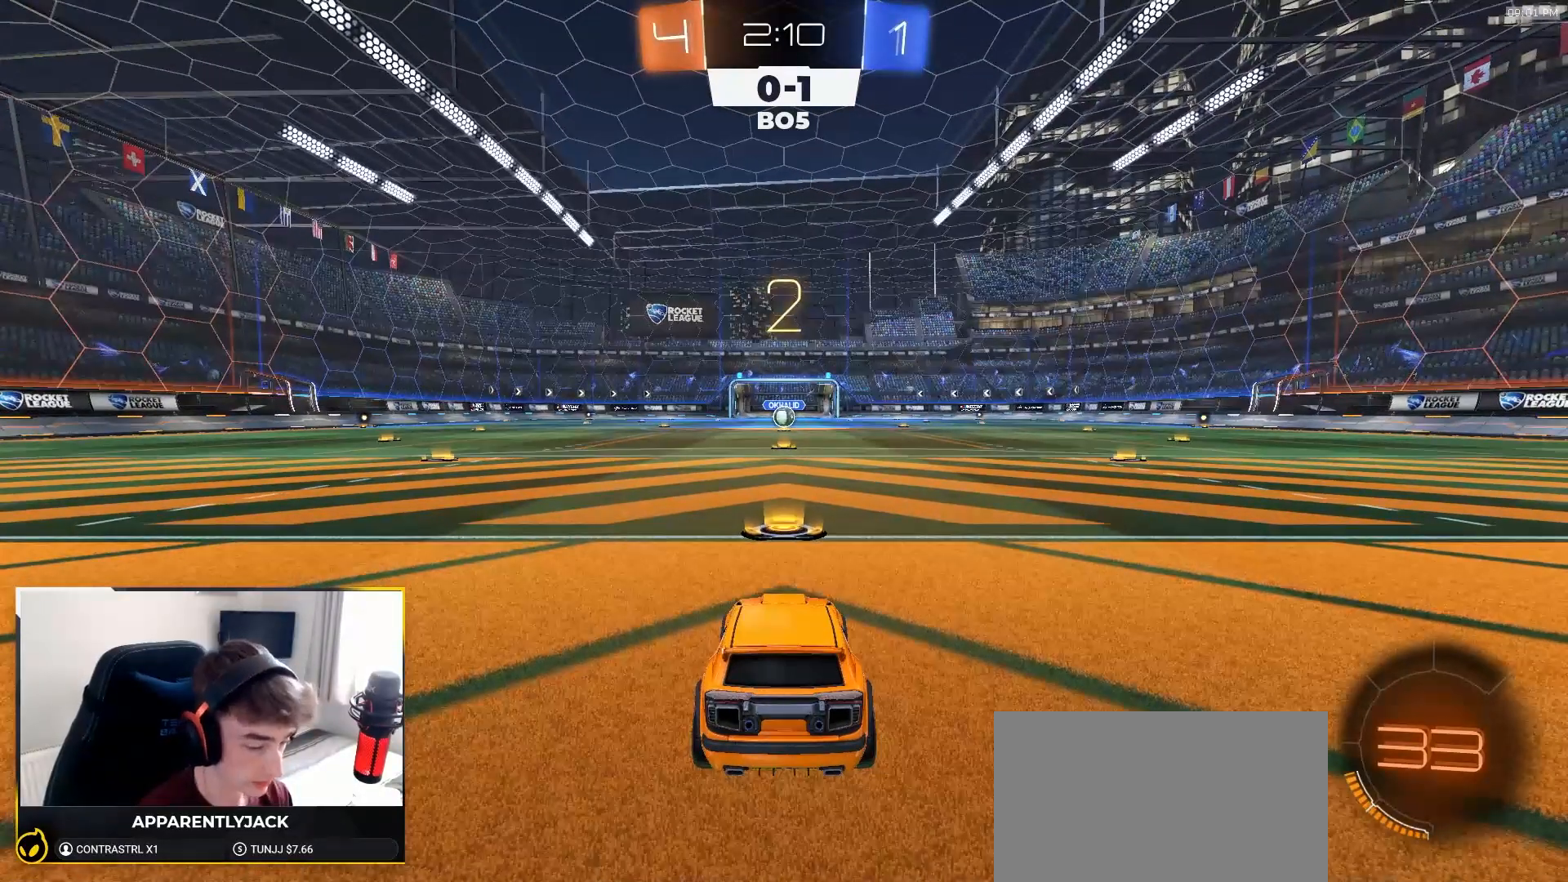
{"dt_ms": 500, "buttons": ["R1", "R2"], "left_stick": "center", "right_stick": "center", "events": []}
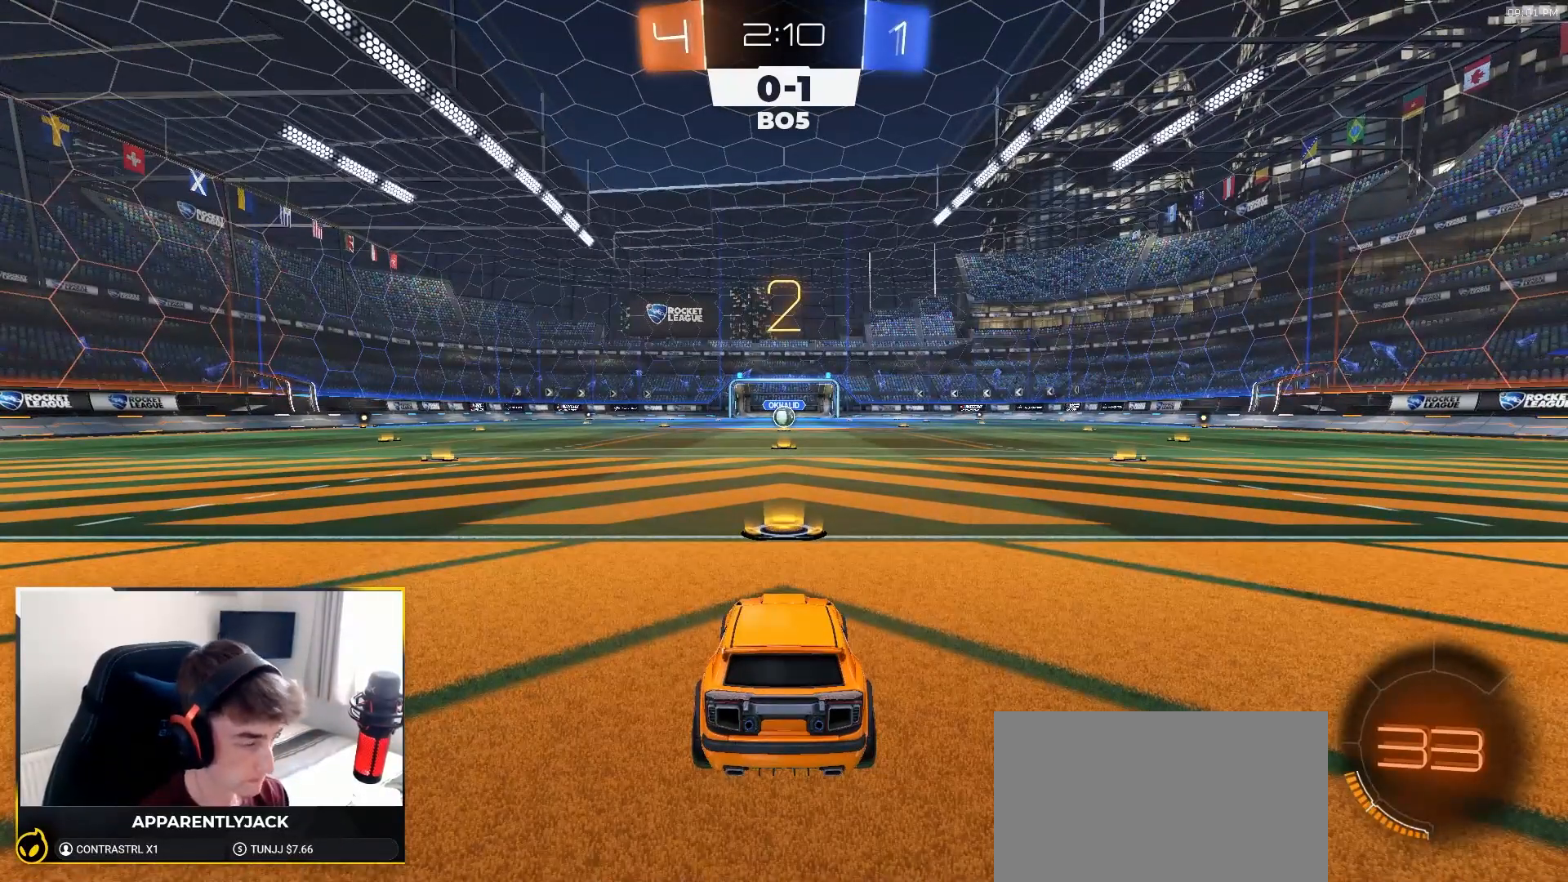
{"dt_ms": 500, "buttons": ["R1", "R2"], "left_stick": "up-right", "right_stick": "center", "events": [[67, "left_stick", "left"], [150, "left_stick", "up"], [250, "left_stick", "up-left"], [350, "left_stick", "right"], [417, "left_stick", "up-left"], [500, "left_stick", "up-right"]]}
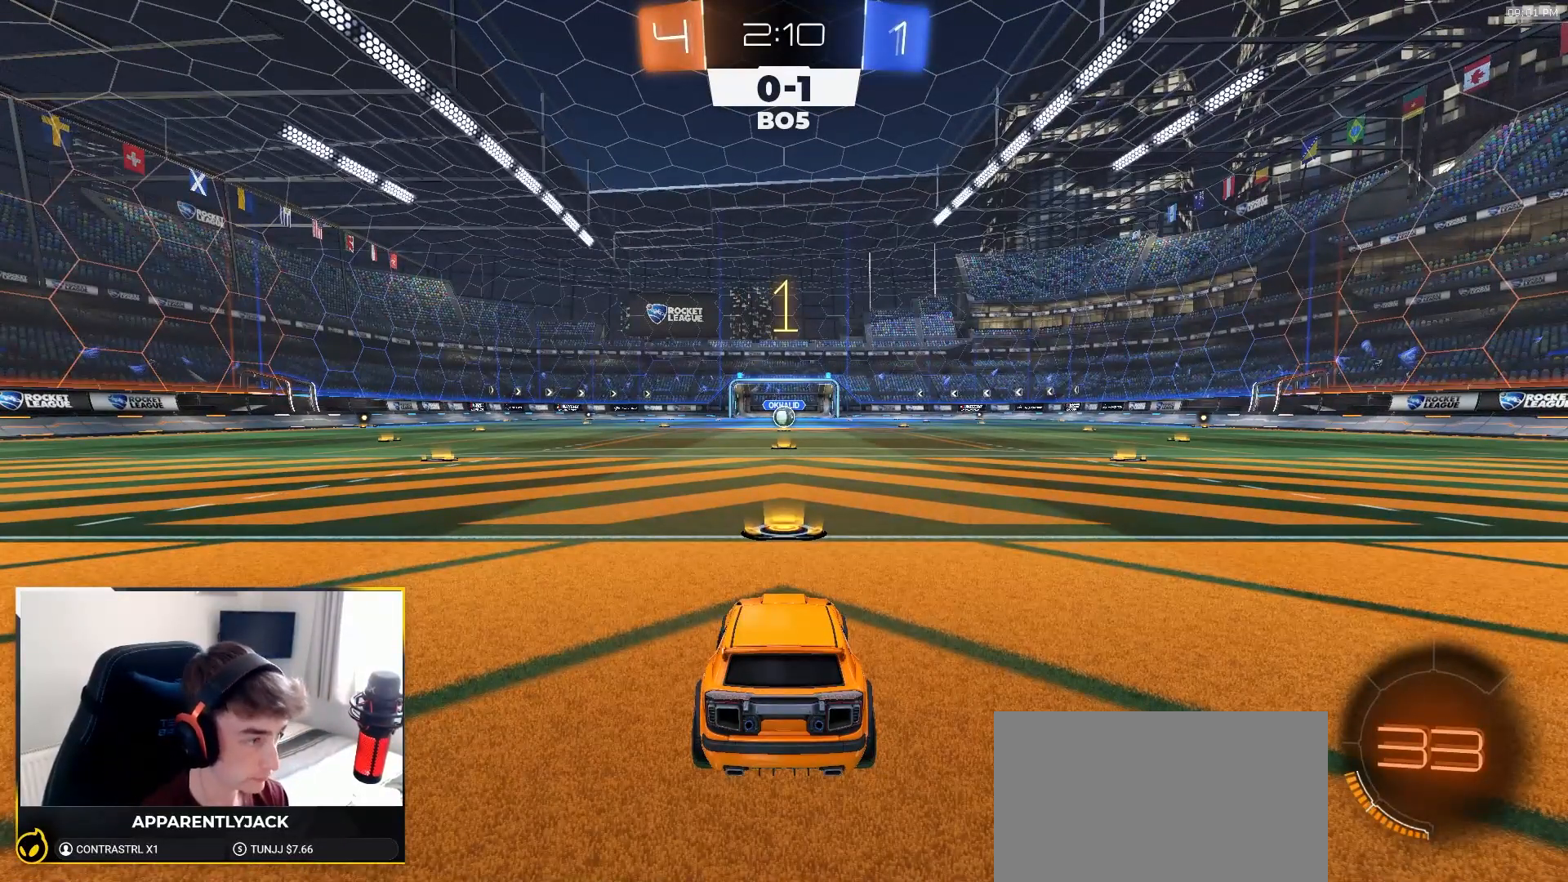
{"dt_ms": 500, "buttons": ["R1", "R2"], "left_stick": "center", "right_stick": "center", "events": [[50, "left_stick", "down-right"], [100, "left_stick", "center"]]}
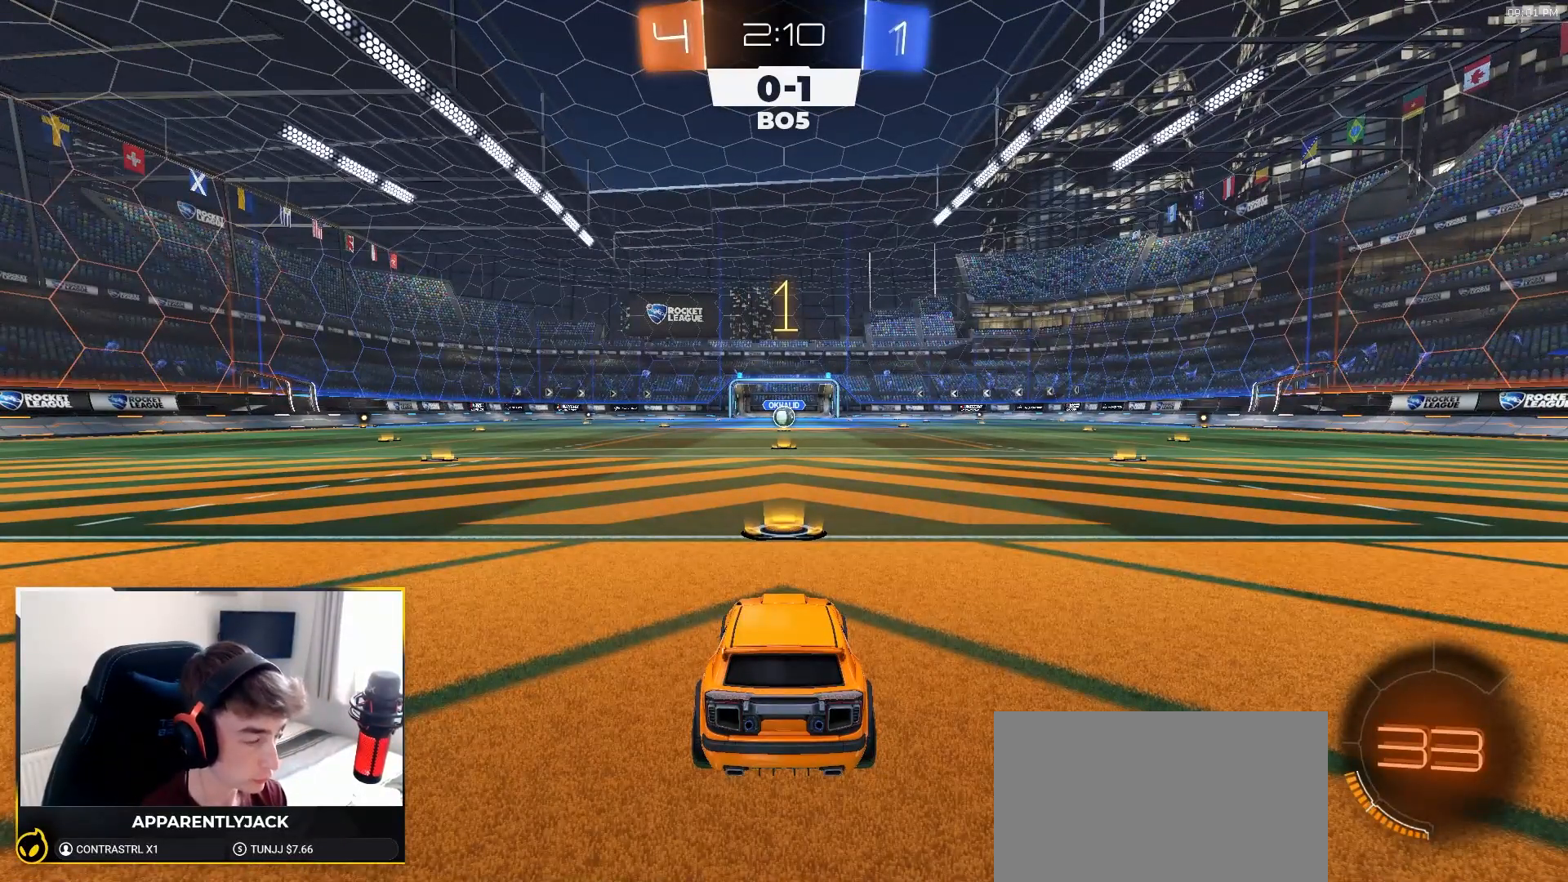
{"dt_ms": 500, "buttons": ["R1", "R2"], "left_stick": "center", "right_stick": "center", "events": []}
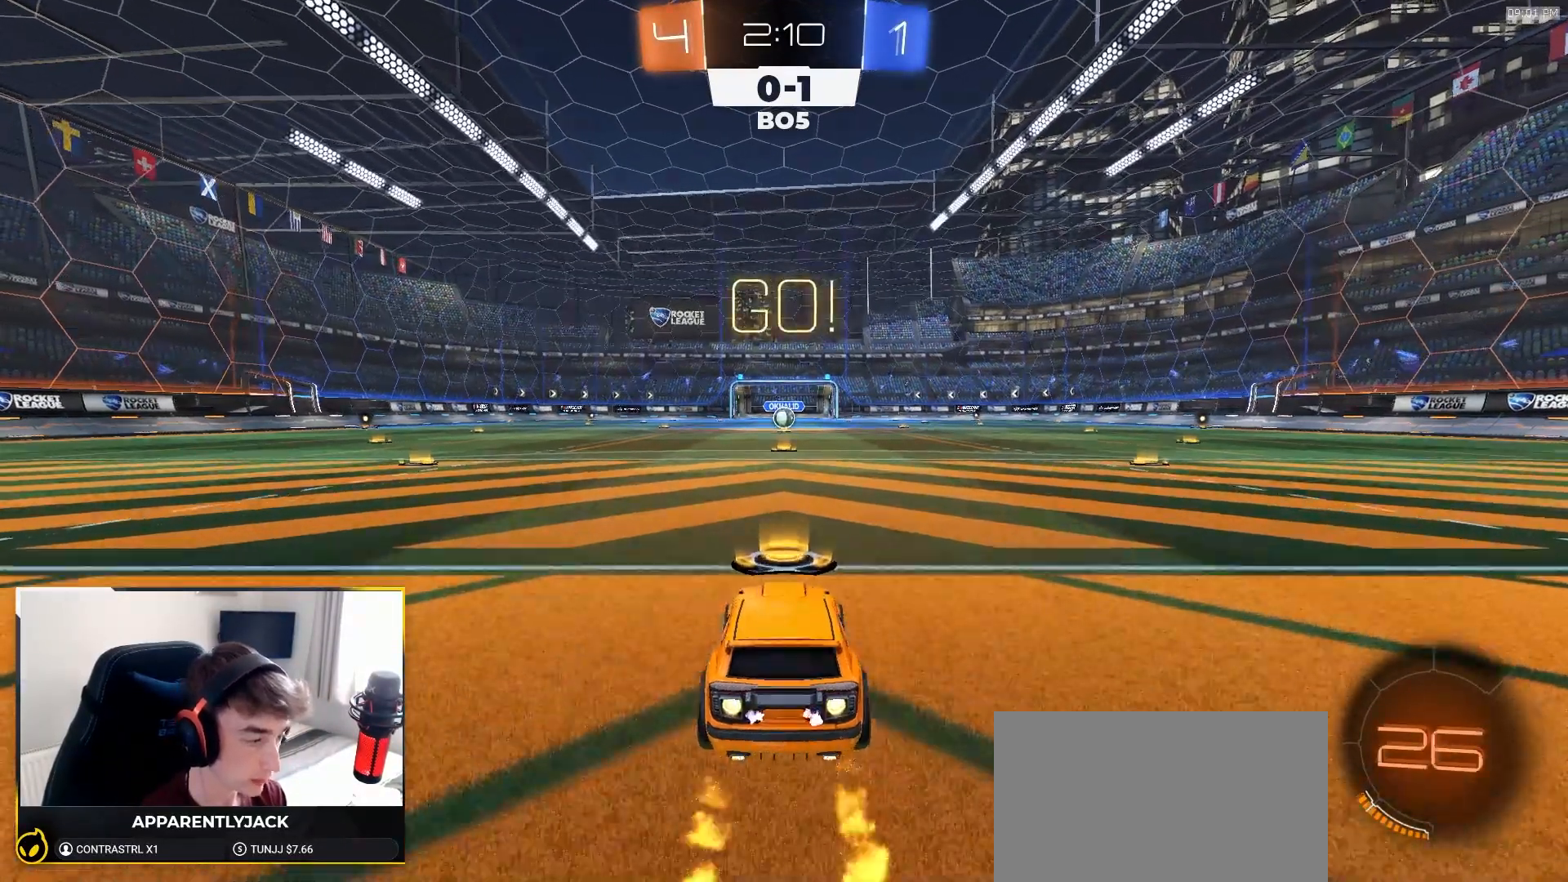
{"dt_ms": 500, "buttons": ["CROSS", "L1", "R1", "R2"], "left_stick": "up", "right_stick": "center", "events": [[300, "left_stick", "right"], [317, "CROSS", "down"], [417, "CROSS", "up"], [433, "L1", "down"], [433, "left_stick", "up"], [467, "CROSS", "down"]]}
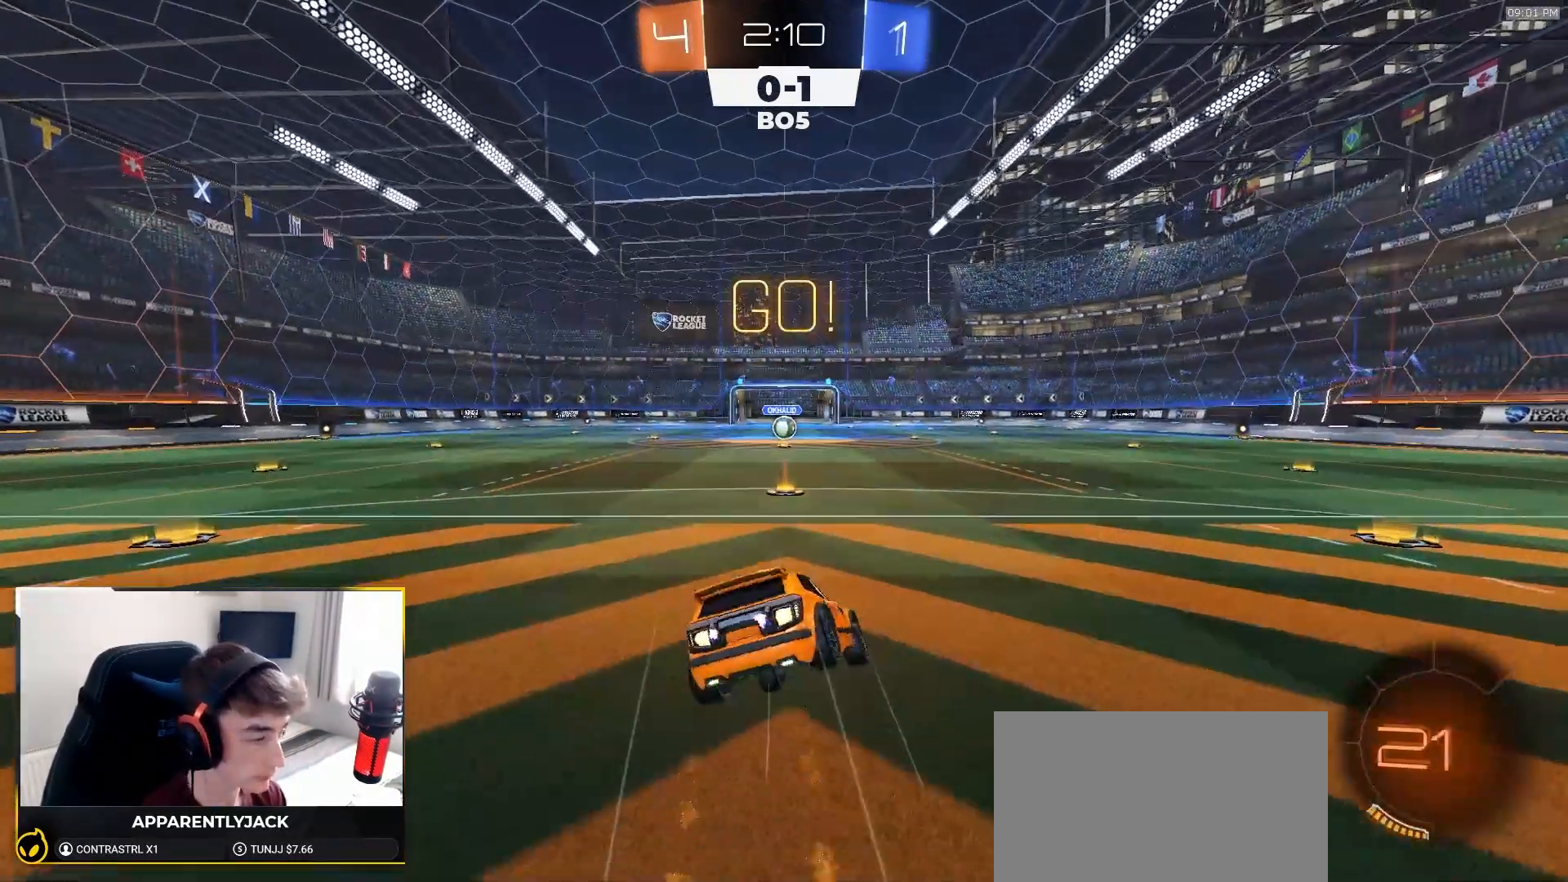
{"dt_ms": 500, "buttons": ["L1", "R2"], "left_stick": "down-left", "right_stick": "center", "events": [[17, "left_stick", "down"], [100, "CROSS", "up"], [250, "left_stick", "down-left"], [417, "R1", "up"]]}
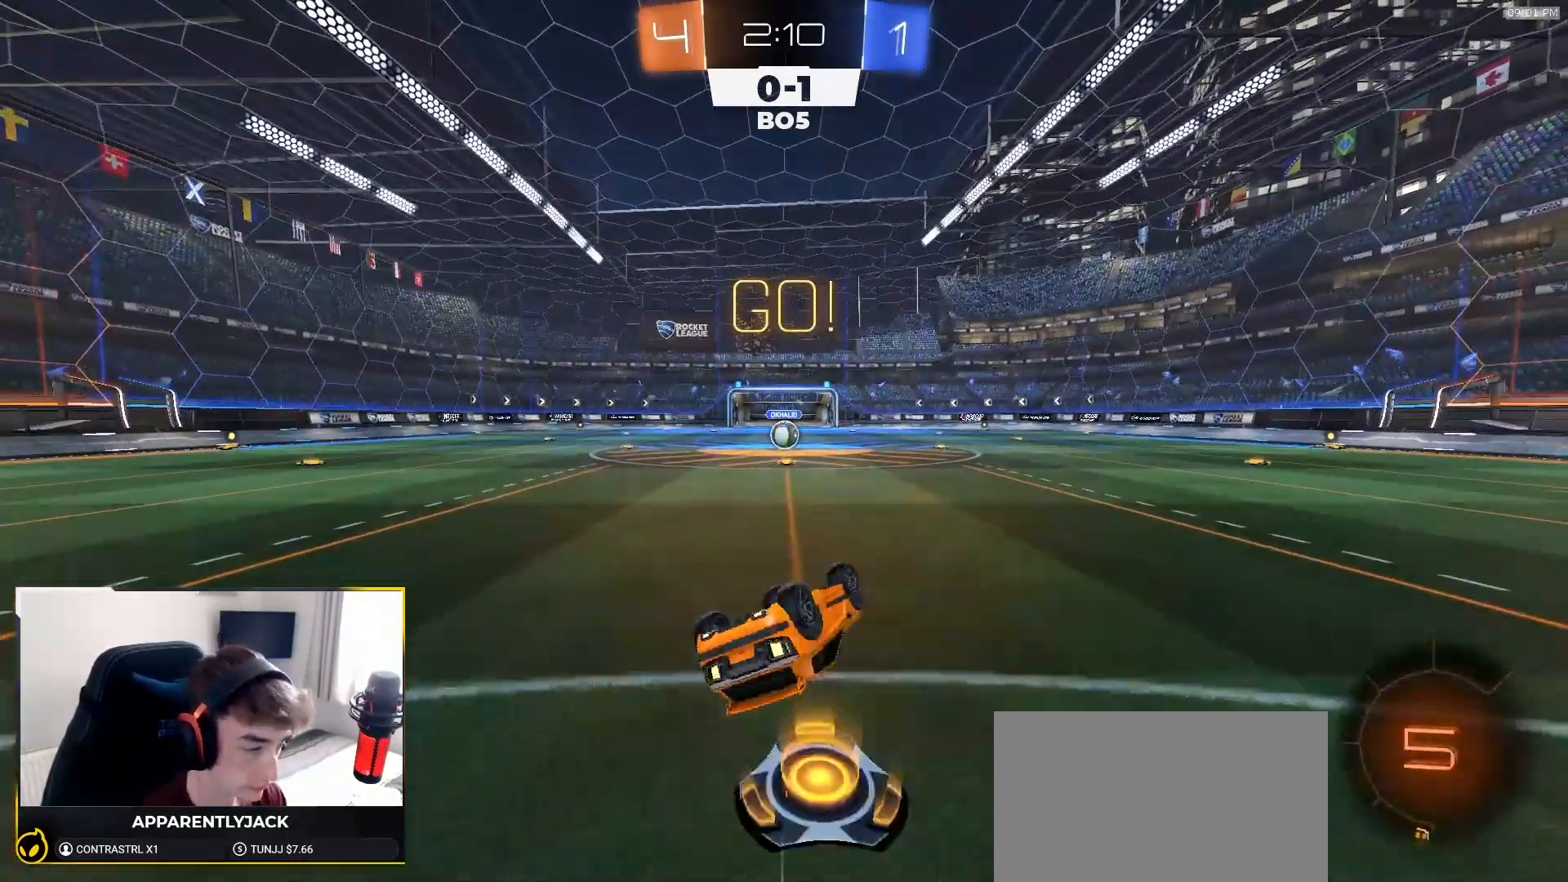
{"dt_ms": 1000, "buttons": ["CROSS", "R2"], "left_stick": "center", "right_stick": "center"}
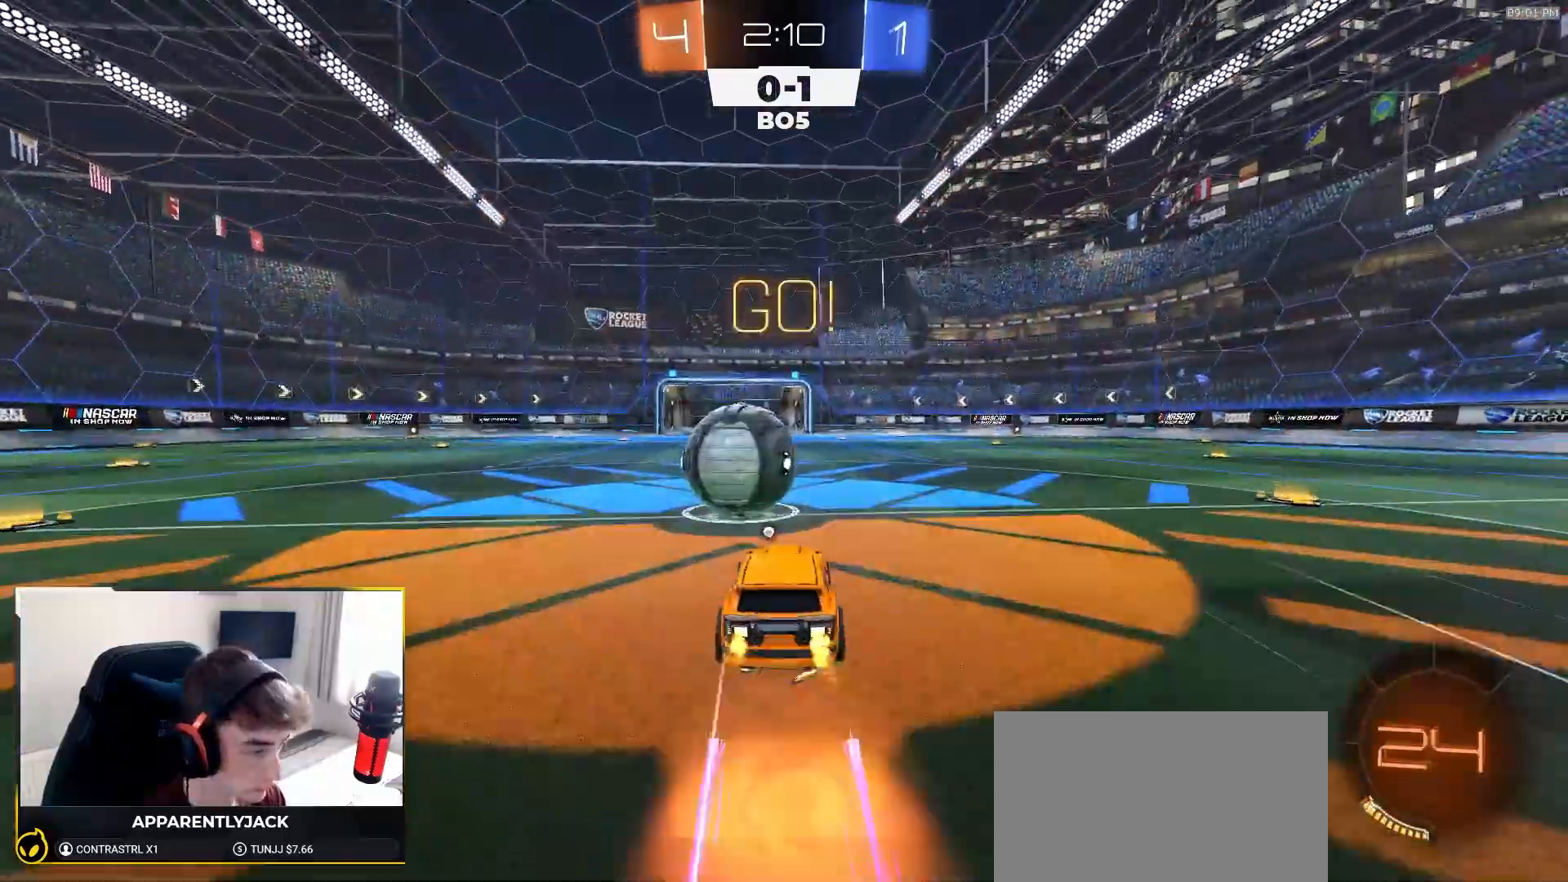
{"dt_ms": 500, "buttons": ["R2"], "left_stick": "down", "right_stick": "center"}
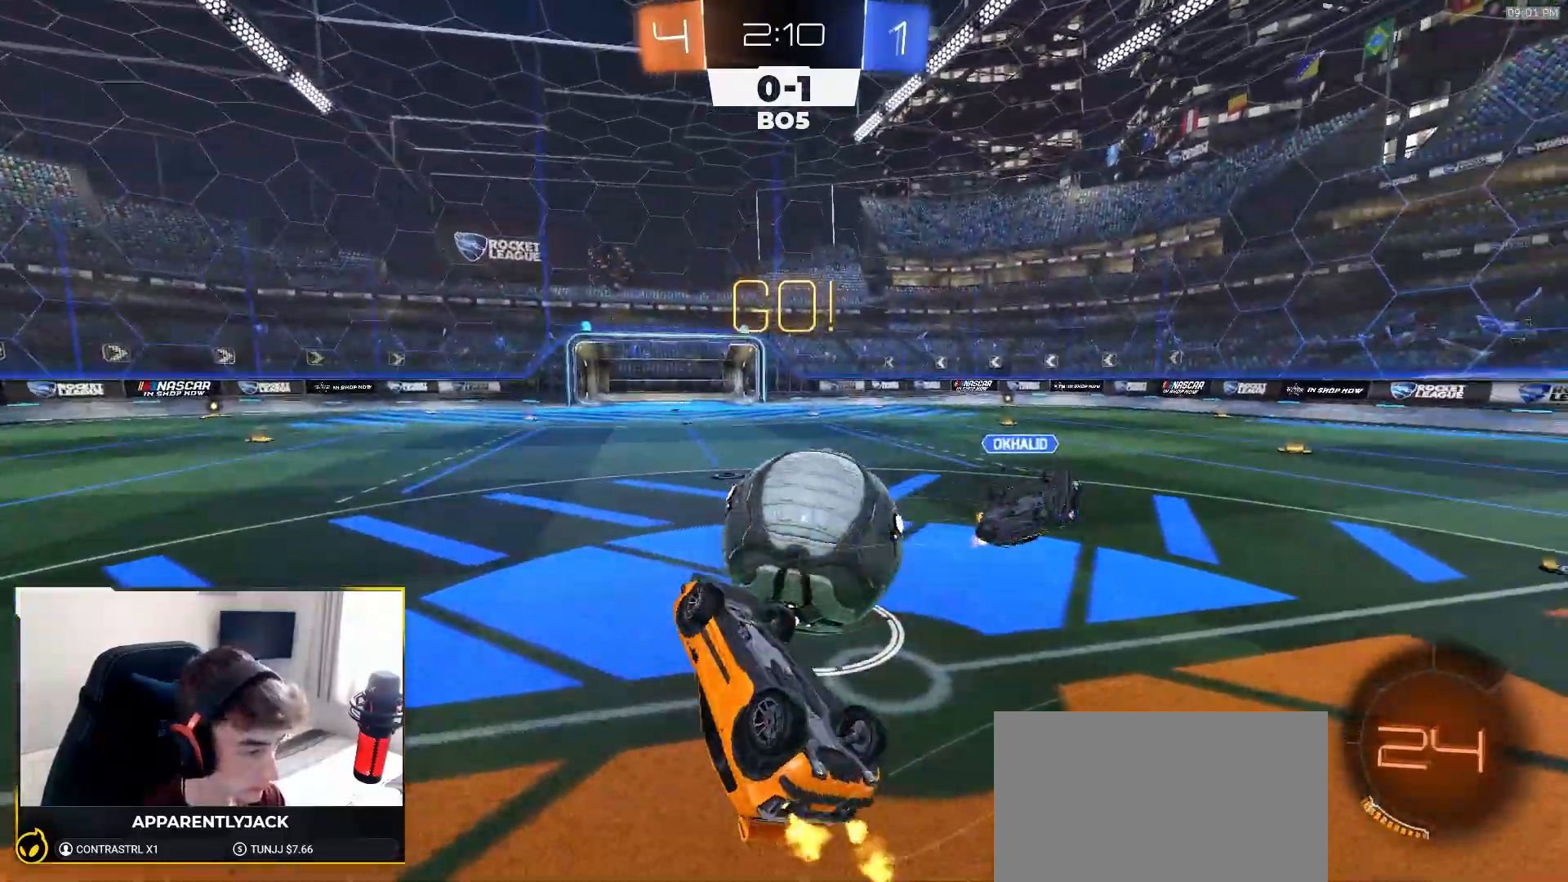
{"dt_ms": 500, "buttons": [], "left_stick": "right", "right_stick": "center", "events": [[33, "R2", "up"], [50, "left_stick", "down-left"], [100, "L1", "down"], [383, "L1", "up"], [383, "left_stick", "center"], [483, "left_stick", "right"]]}
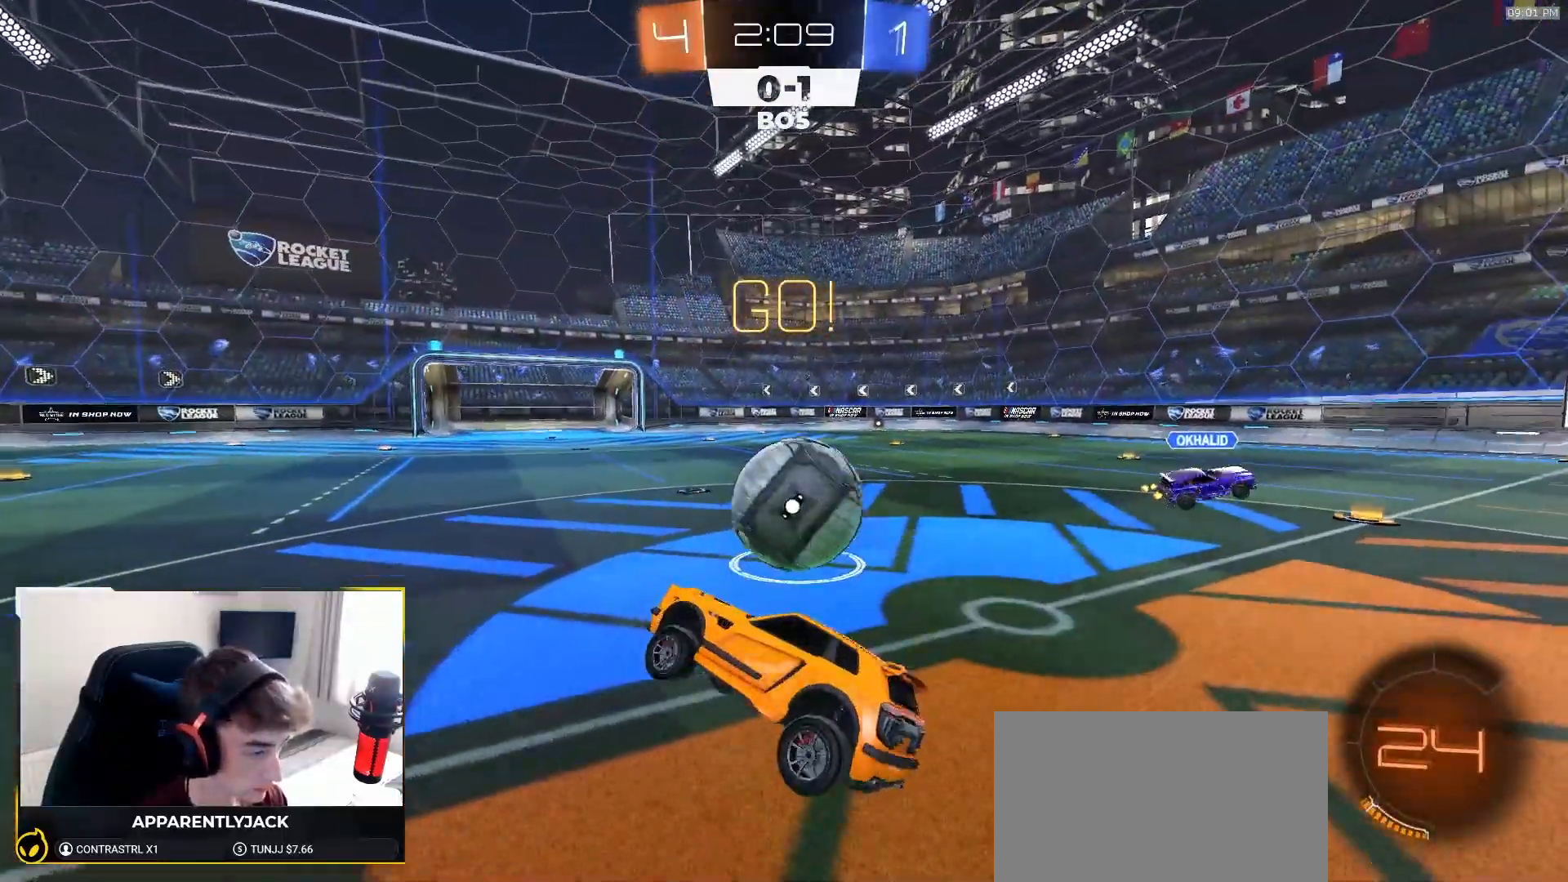
{"dt_ms": 500, "buttons": ["TRIANGLE", "R1", "R2"], "left_stick": "right", "right_stick": "center", "events": [[100, "R2", "down"], [450, "TRIANGLE", "down"], [483, "R1", "down"]]}
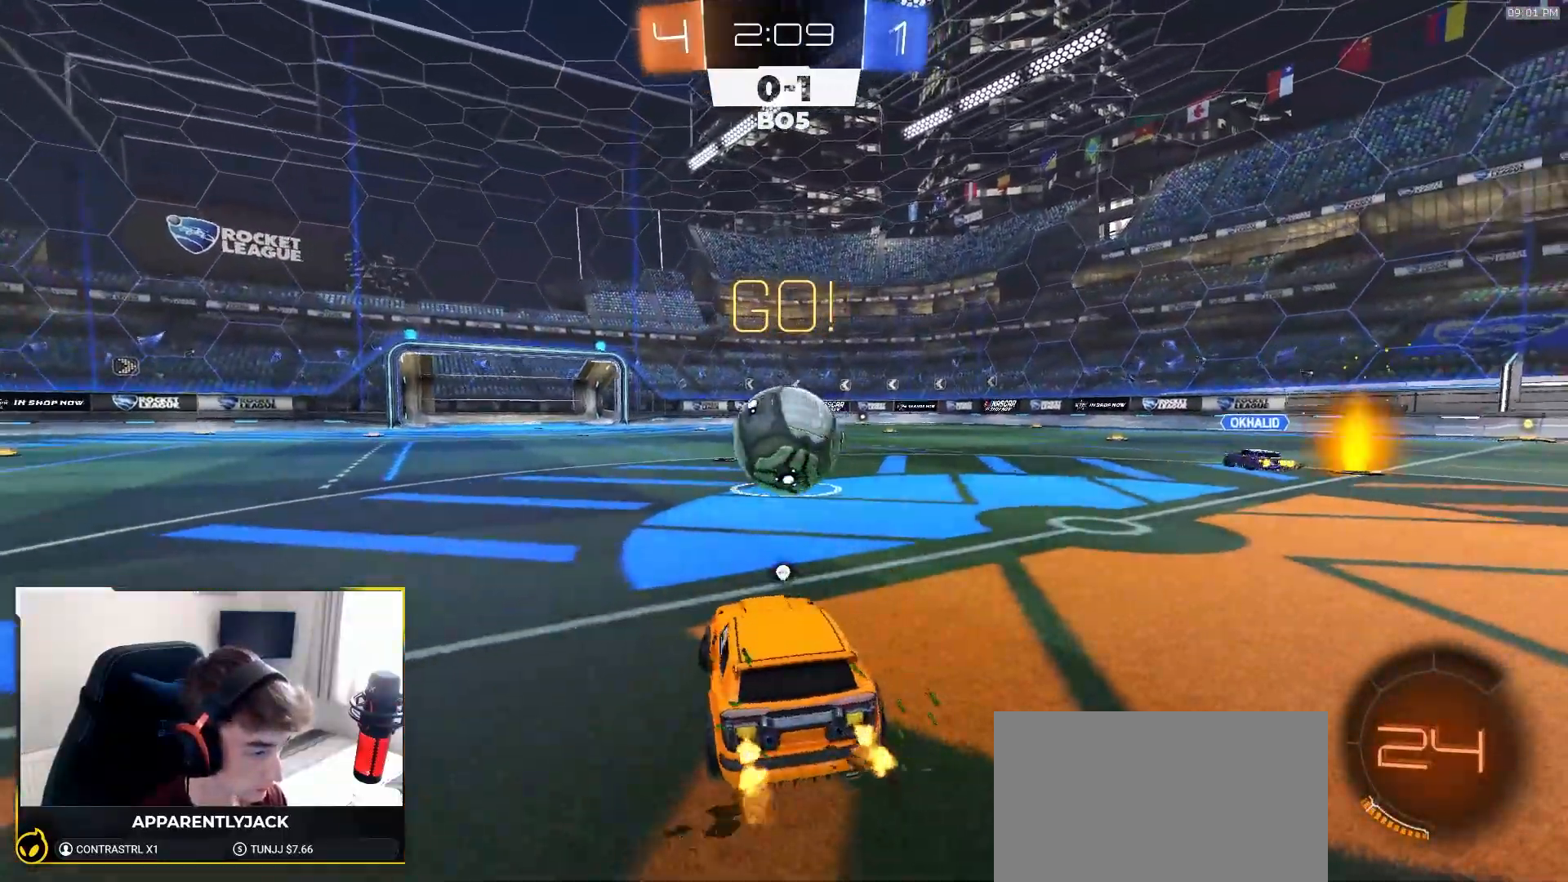
{"dt_ms": 500, "buttons": ["R1", "R2"], "left_stick": "down-left", "right_stick": "center", "events": [[100, "left_stick", "center"], [117, "TRIANGLE", "up"], [433, "left_stick", "down-left"]]}
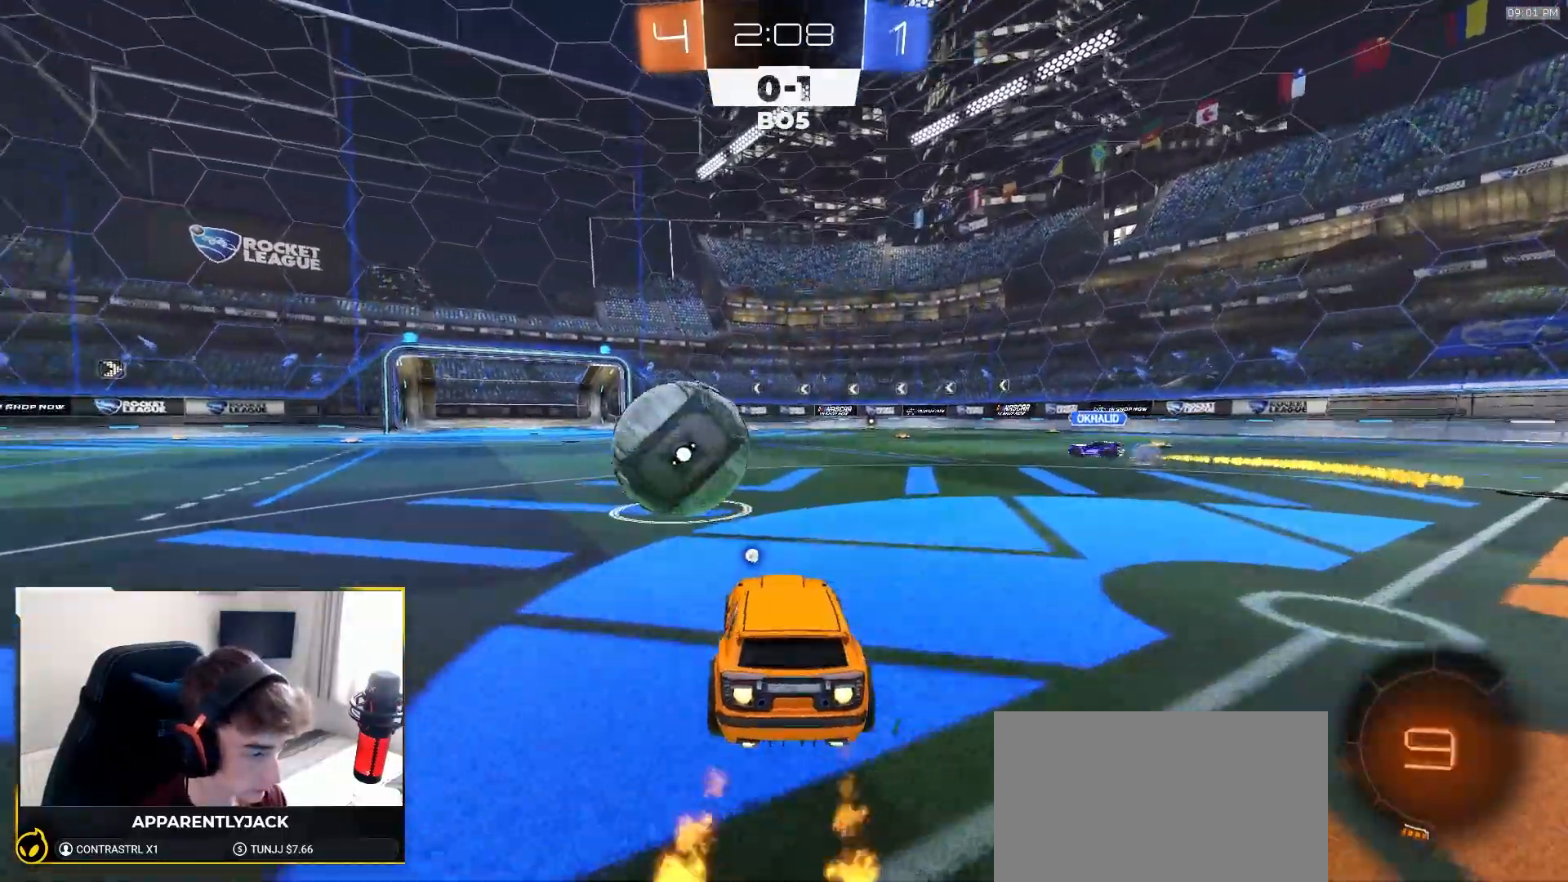
{"dt_ms": 1000, "buttons": ["R2"], "left_stick": "up", "right_stick": "center"}
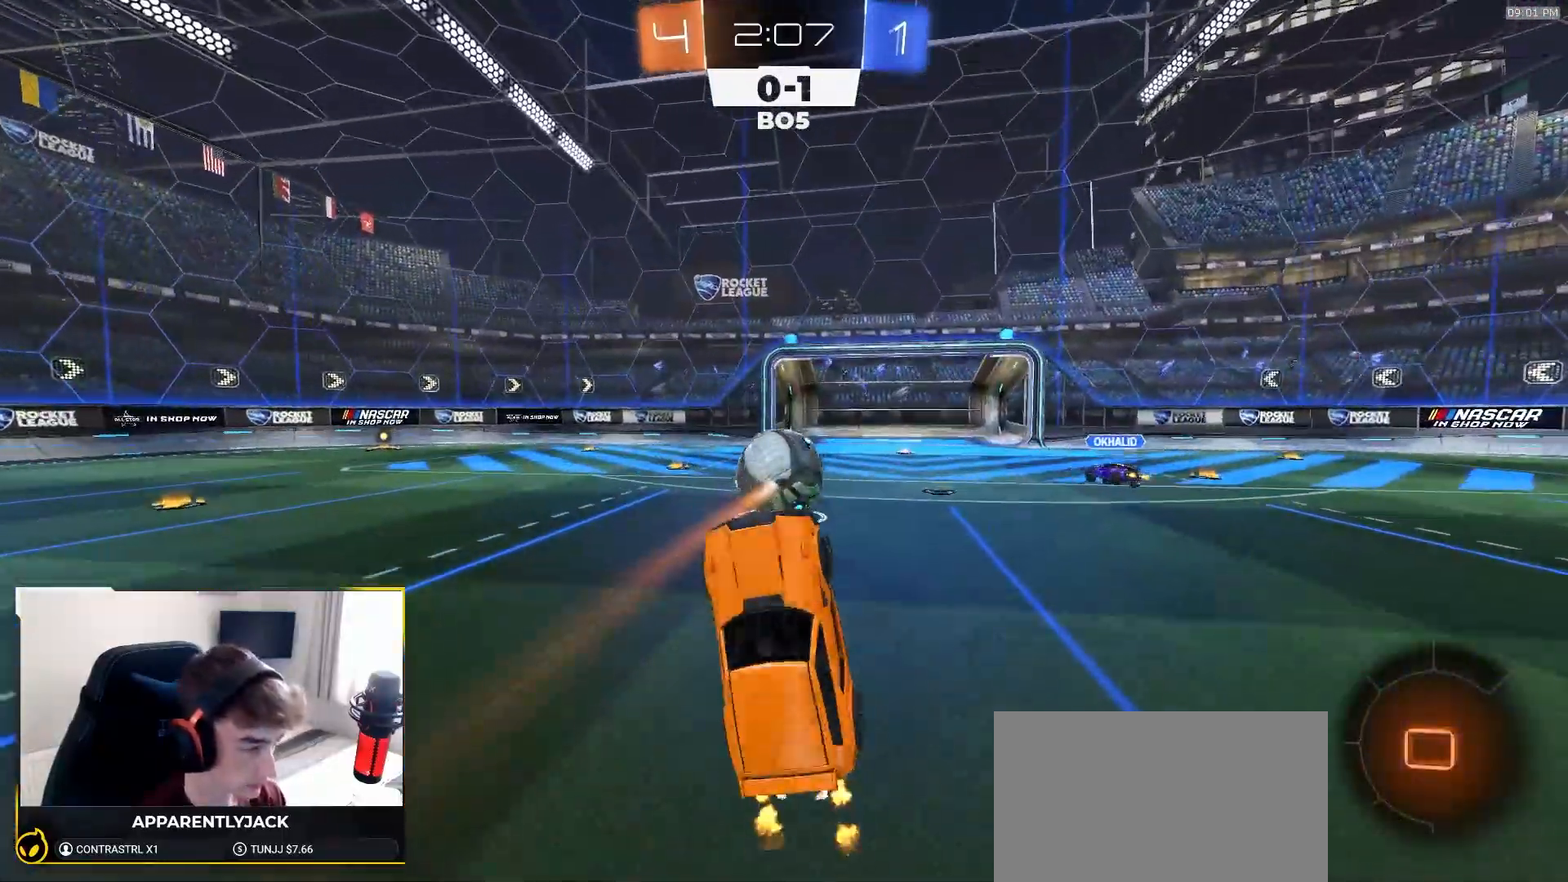
{"dt_ms": 500, "buttons": ["R1", "R2"], "left_stick": "left", "right_stick": "center", "events": [[233, "left_stick", "center"], [350, "left_stick", "left"], [483, "R1", "down"]]}
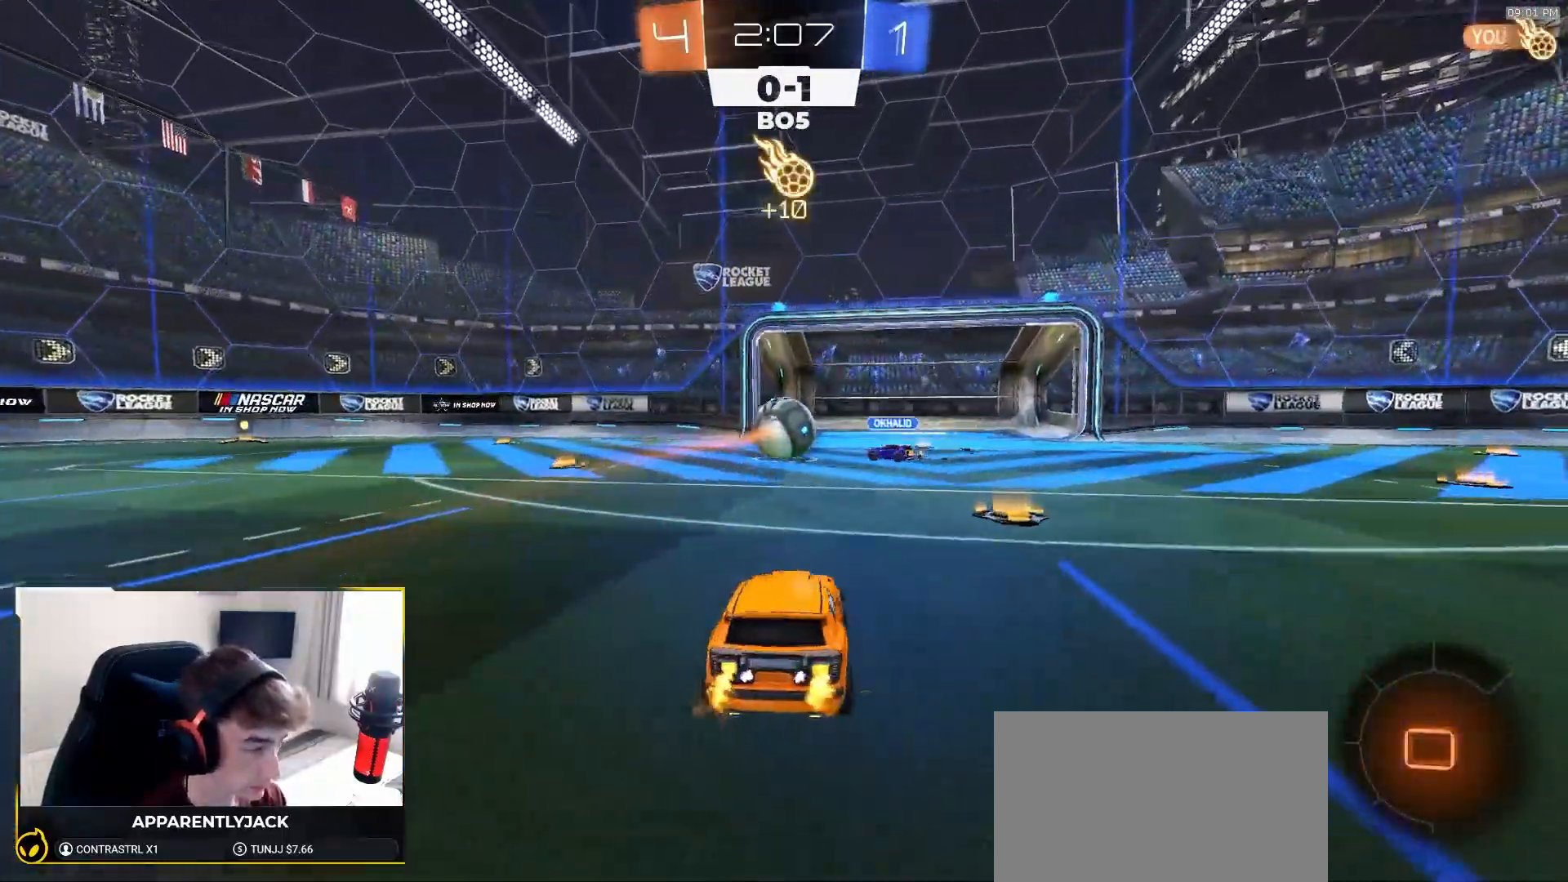
{"dt_ms": 500, "buttons": ["R1", "R2"], "left_stick": "left", "right_stick": "center", "events": [[250, "left_stick", "center"], [317, "left_stick", "left"]]}
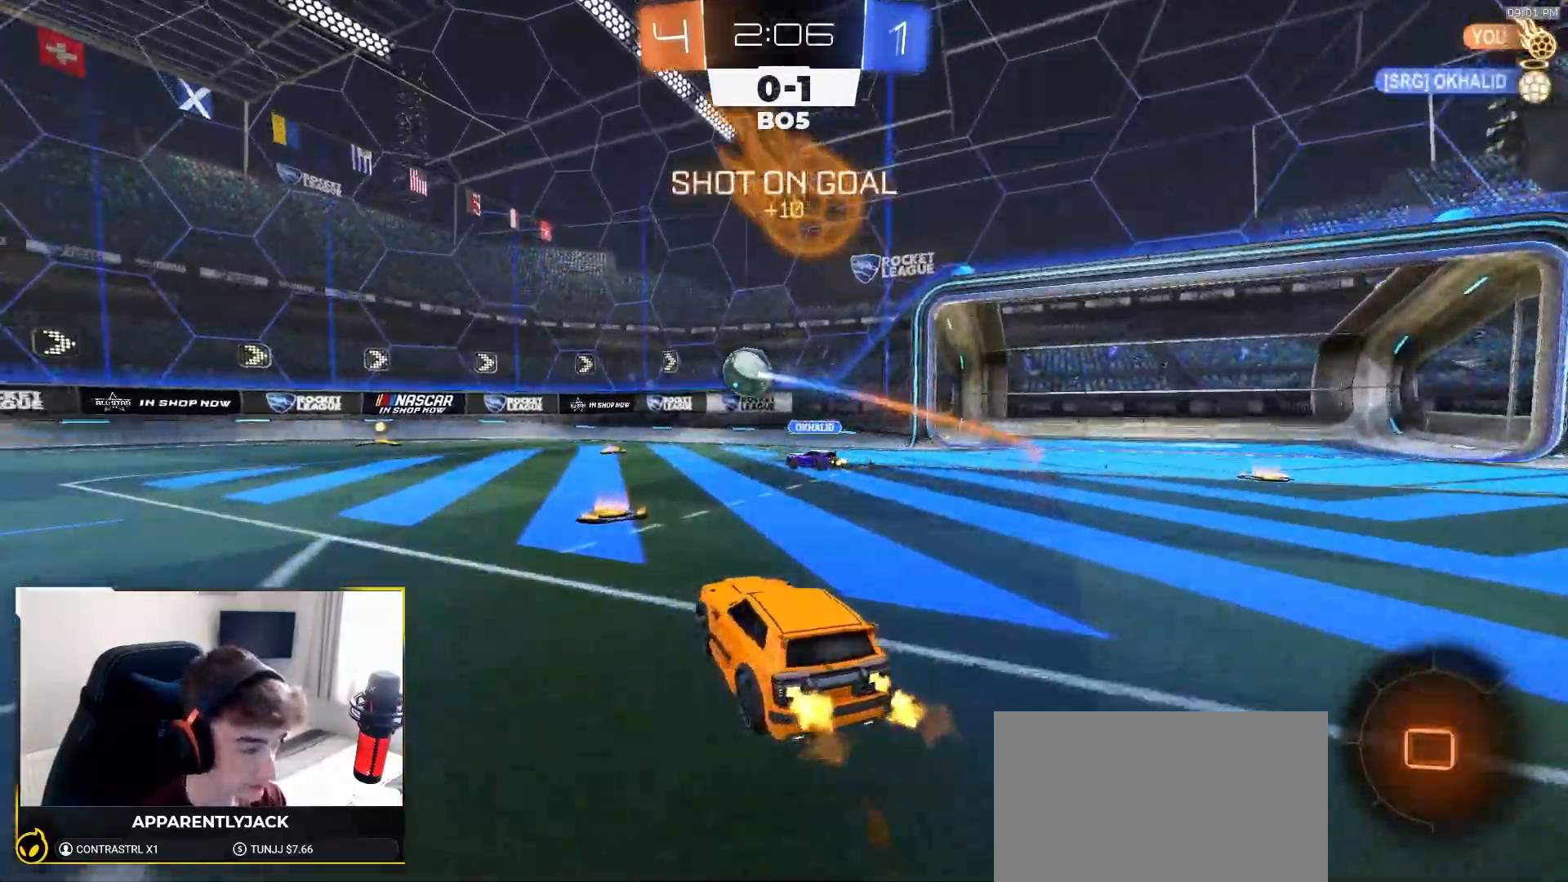
{"dt_ms": 500, "buttons": ["R2"], "left_stick": "left", "right_stick": "center", "events": [[417, "R1", "up"]]}
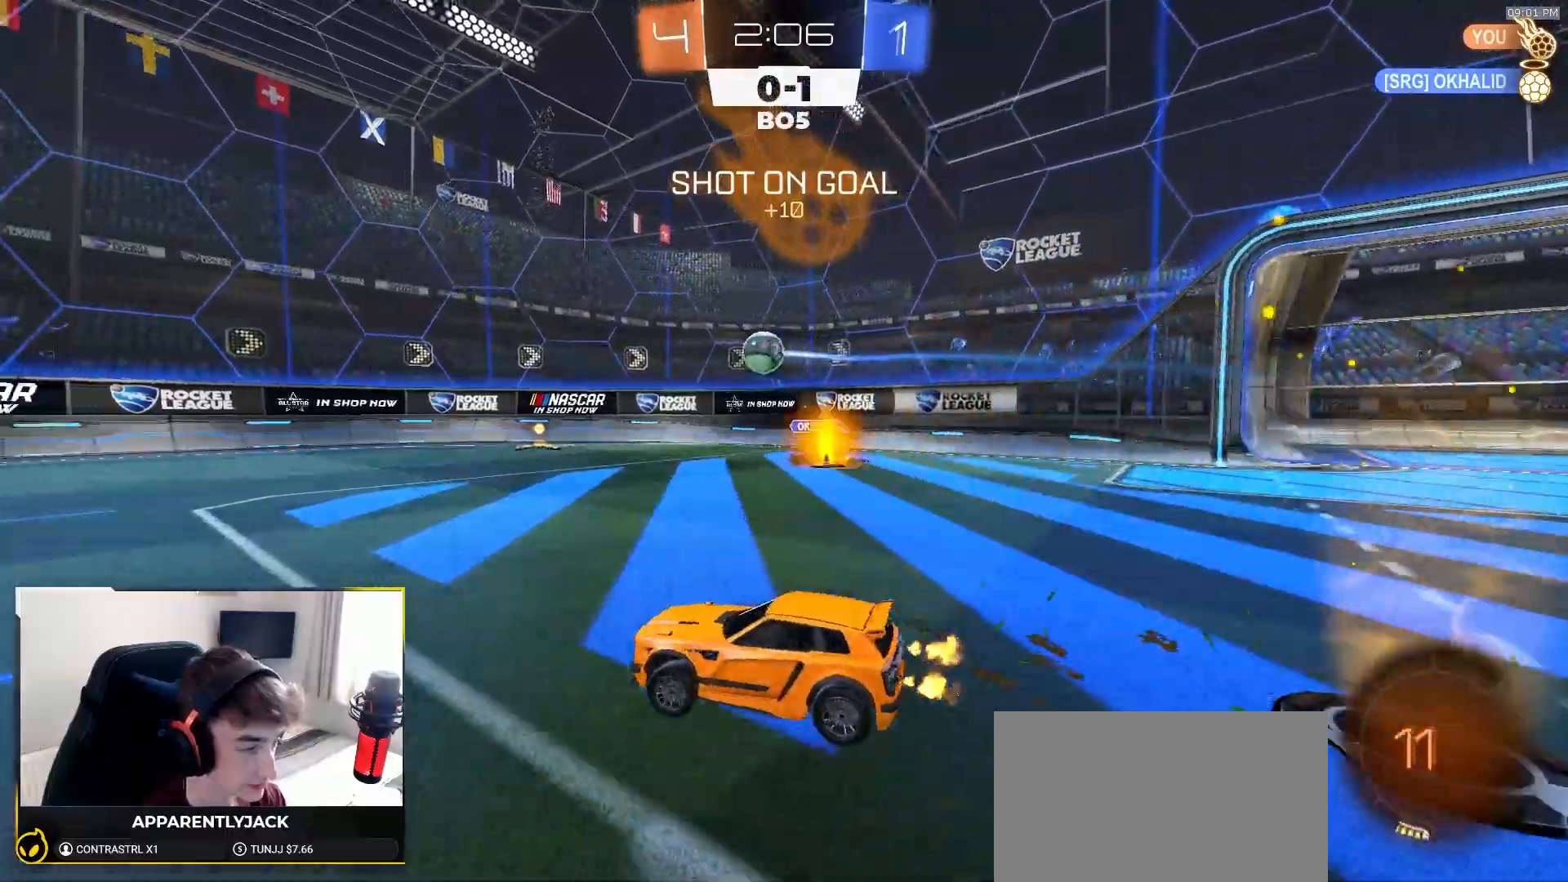
{"dt_ms": 500, "buttons": ["TRIANGLE", "L1", "R1", "R2"], "left_stick": "down-left", "right_stick": "center", "events": [[233, "CROSS", "down"], [250, "L1", "down"], [267, "left_stick", "up-left"], [300, "CROSS", "up"], [300, "R1", "down"], [317, "CROSS", "down"], [367, "CROSS", "up"], [367, "left_stick", "down"], [433, "TRIANGLE", "down"], [433, "left_stick", "down-left"]]}
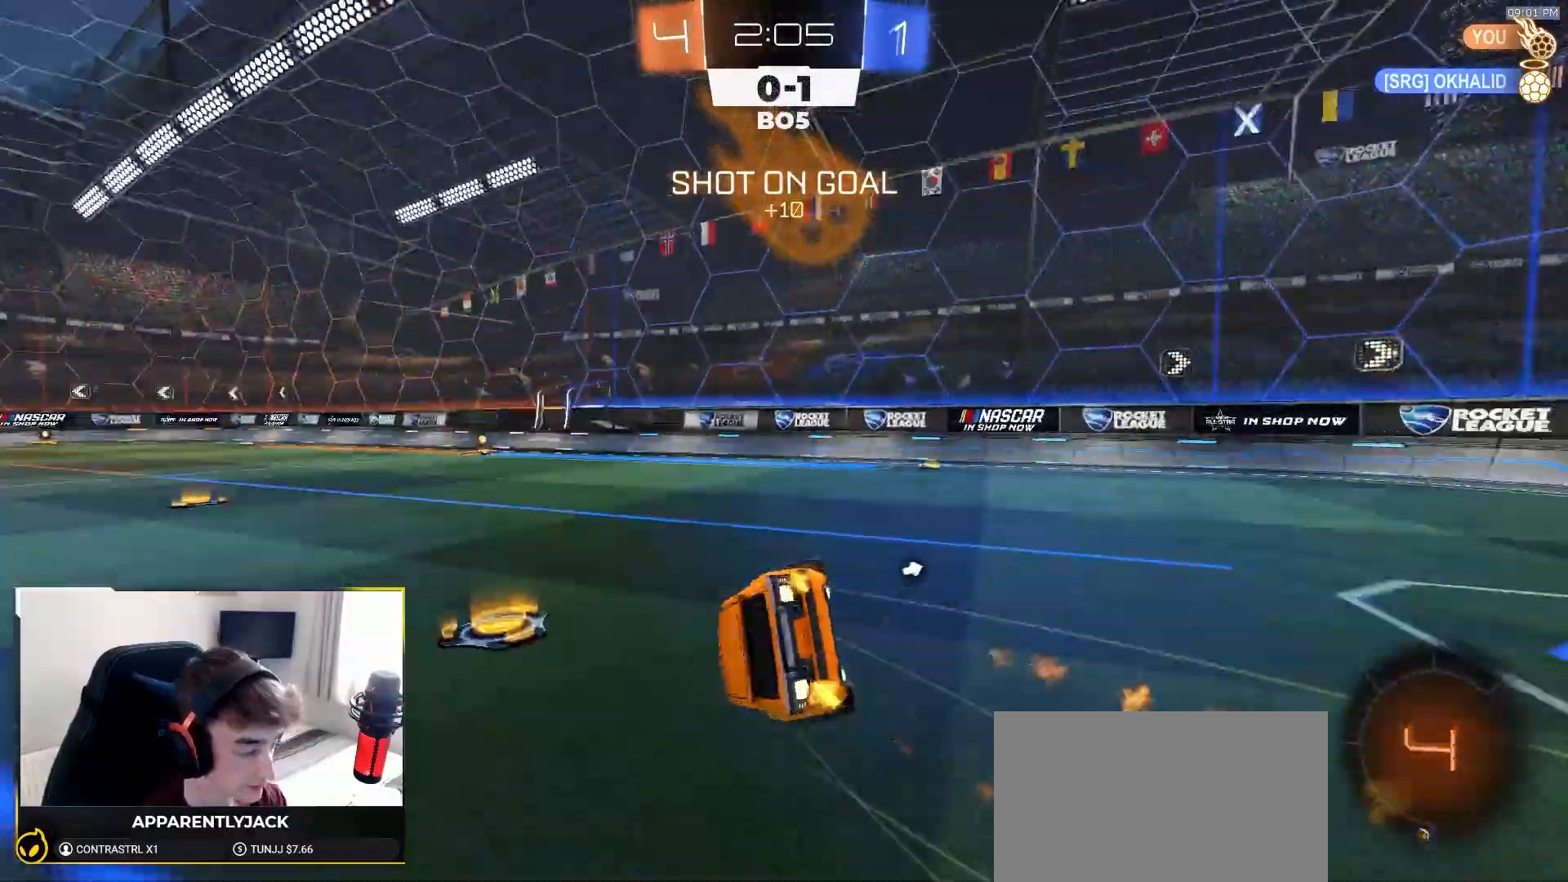
{"dt_ms": 500, "buttons": ["L1", "R1", "R2"], "left_stick": "down-left", "right_stick": "center", "events": [[150, "TRIANGLE", "up"]]}